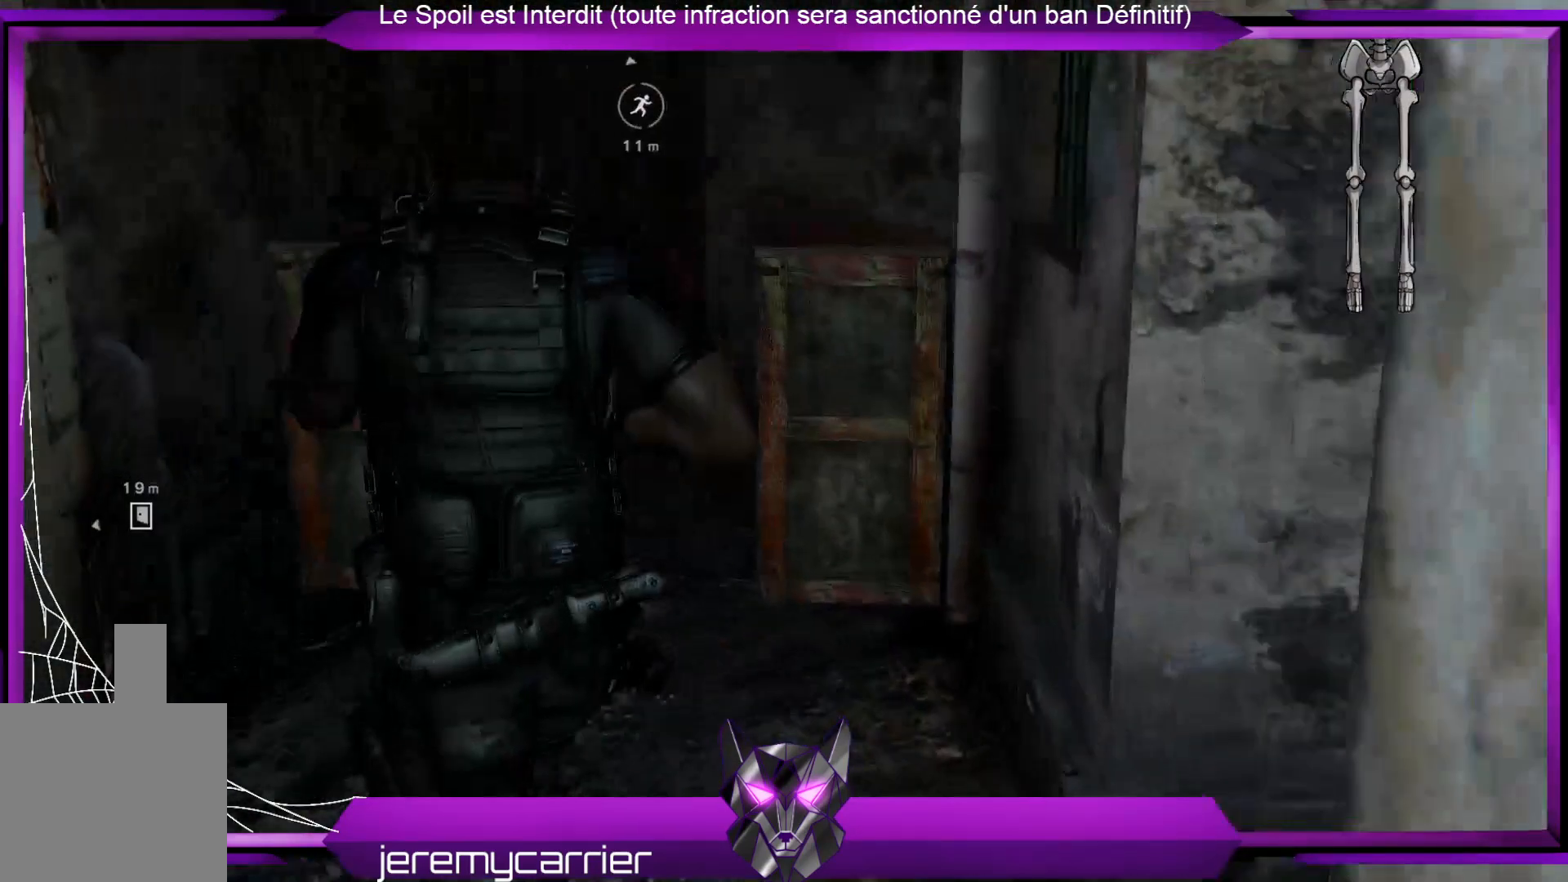
Gameplay with a controller (Xbox layout); each line is a JSON object with the inputs held at the frame after it. "events" lists button and stick changes between this image and that frame as [ms after this image, input, new state], when the widget could be followed in between.
{"buttons": [], "left_stick": "up", "right_stick": "center", "events": [[200, "left_stick", "up"]]}
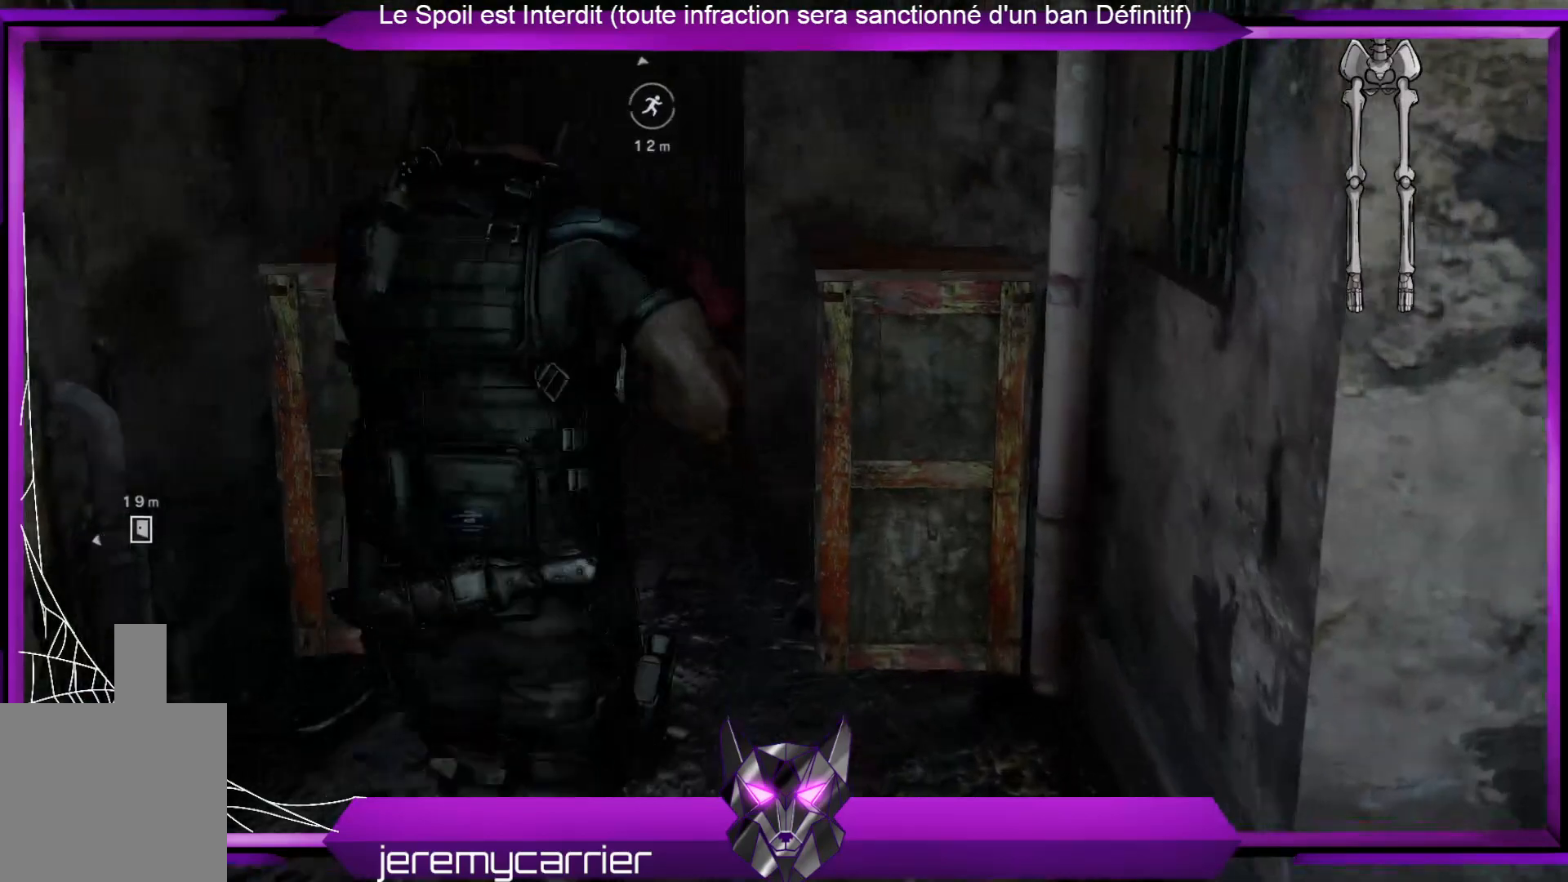
{"buttons": [], "left_stick": "up-right", "right_stick": "center", "events": [[167, "right_stick", "left"], [301, "left_stick", "up-right"], [334, "right_stick", "center"]]}
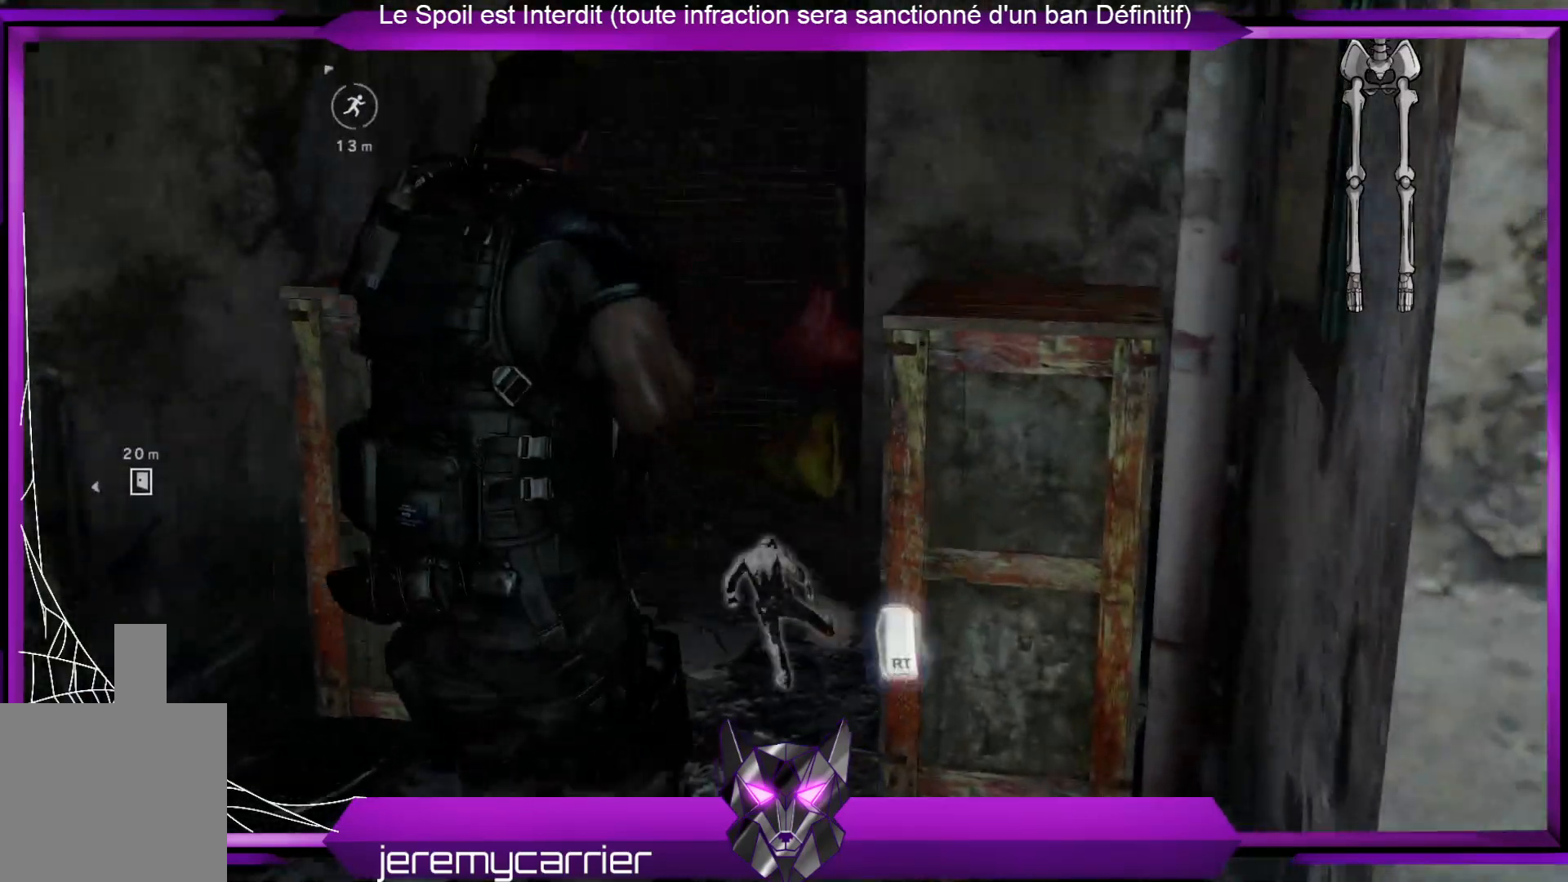
{"buttons": ["R2"], "left_stick": "center", "right_stick": "center", "events": [[401, "left_stick", "center"], [435, "R2", "down"]]}
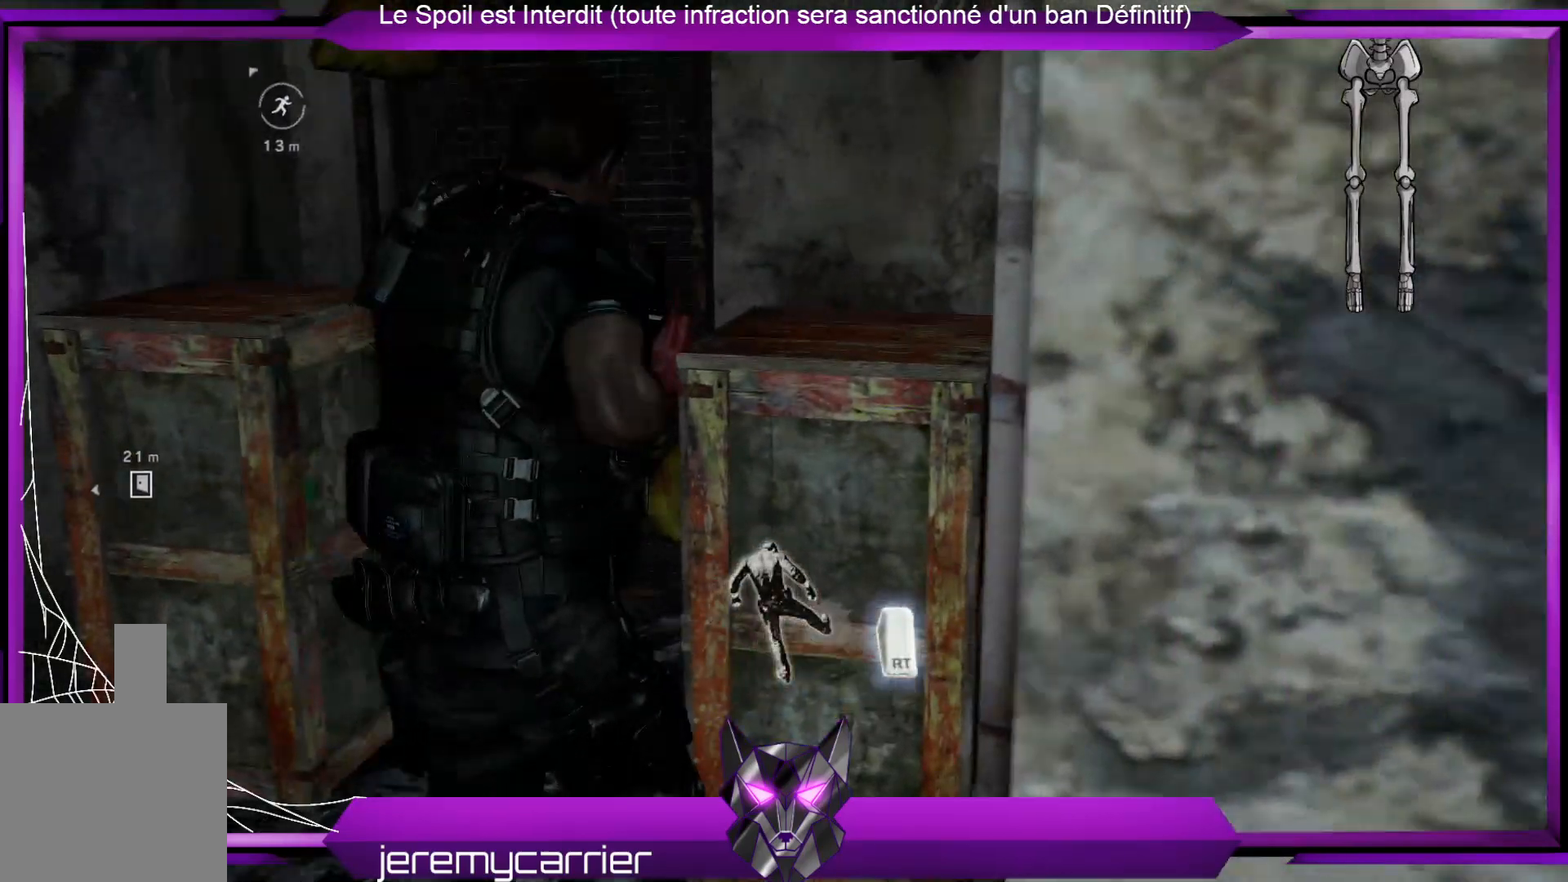
{"buttons": [], "left_stick": "center", "right_stick": "center", "events": [[133, "R2", "up"]]}
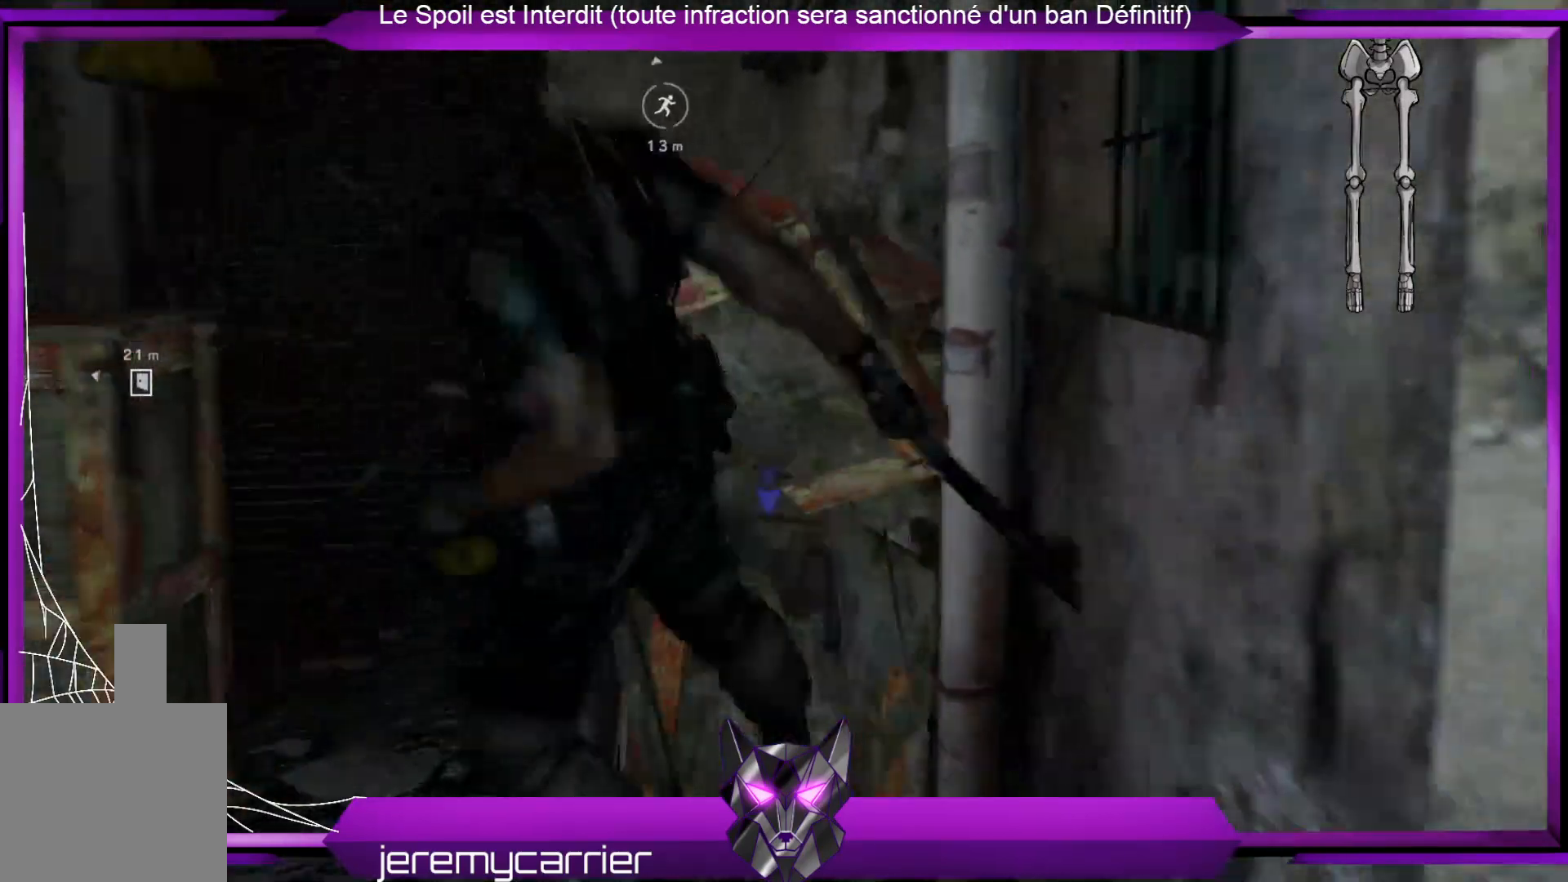
{"buttons": [], "left_stick": "up", "right_stick": "center", "events": [[234, "left_stick", "up"]]}
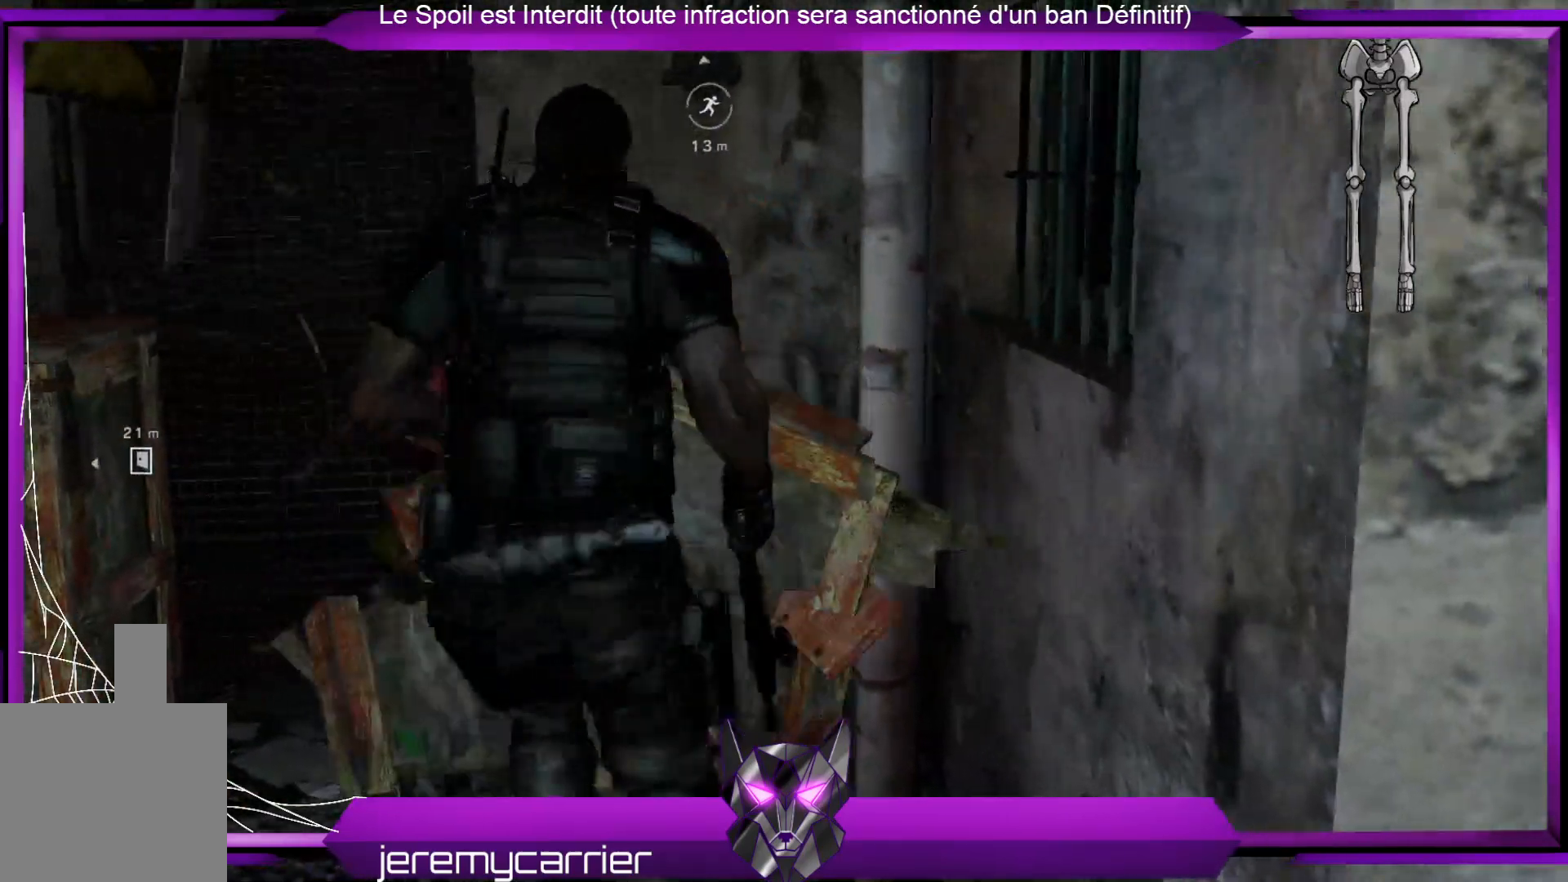
{"buttons": [], "left_stick": "up", "right_stick": "center", "events": [[267, "X", "down"], [434, "X", "up"]]}
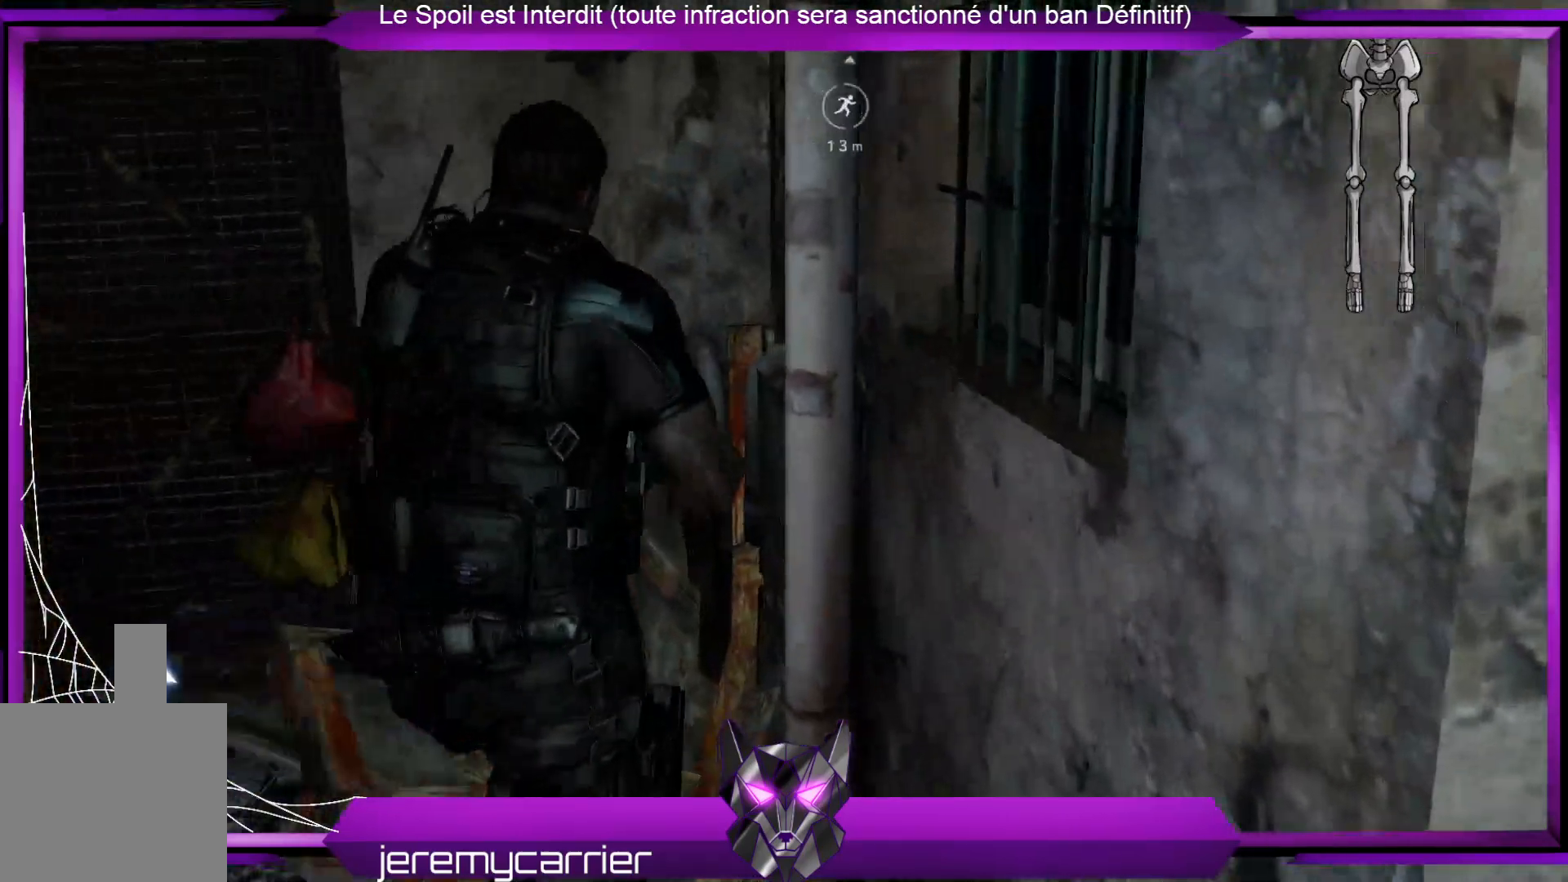
{"buttons": [], "left_stick": "left", "right_stick": "left", "events": [[167, "left_stick", "up-left"], [334, "right_stick", "left"], [401, "left_stick", "left"]]}
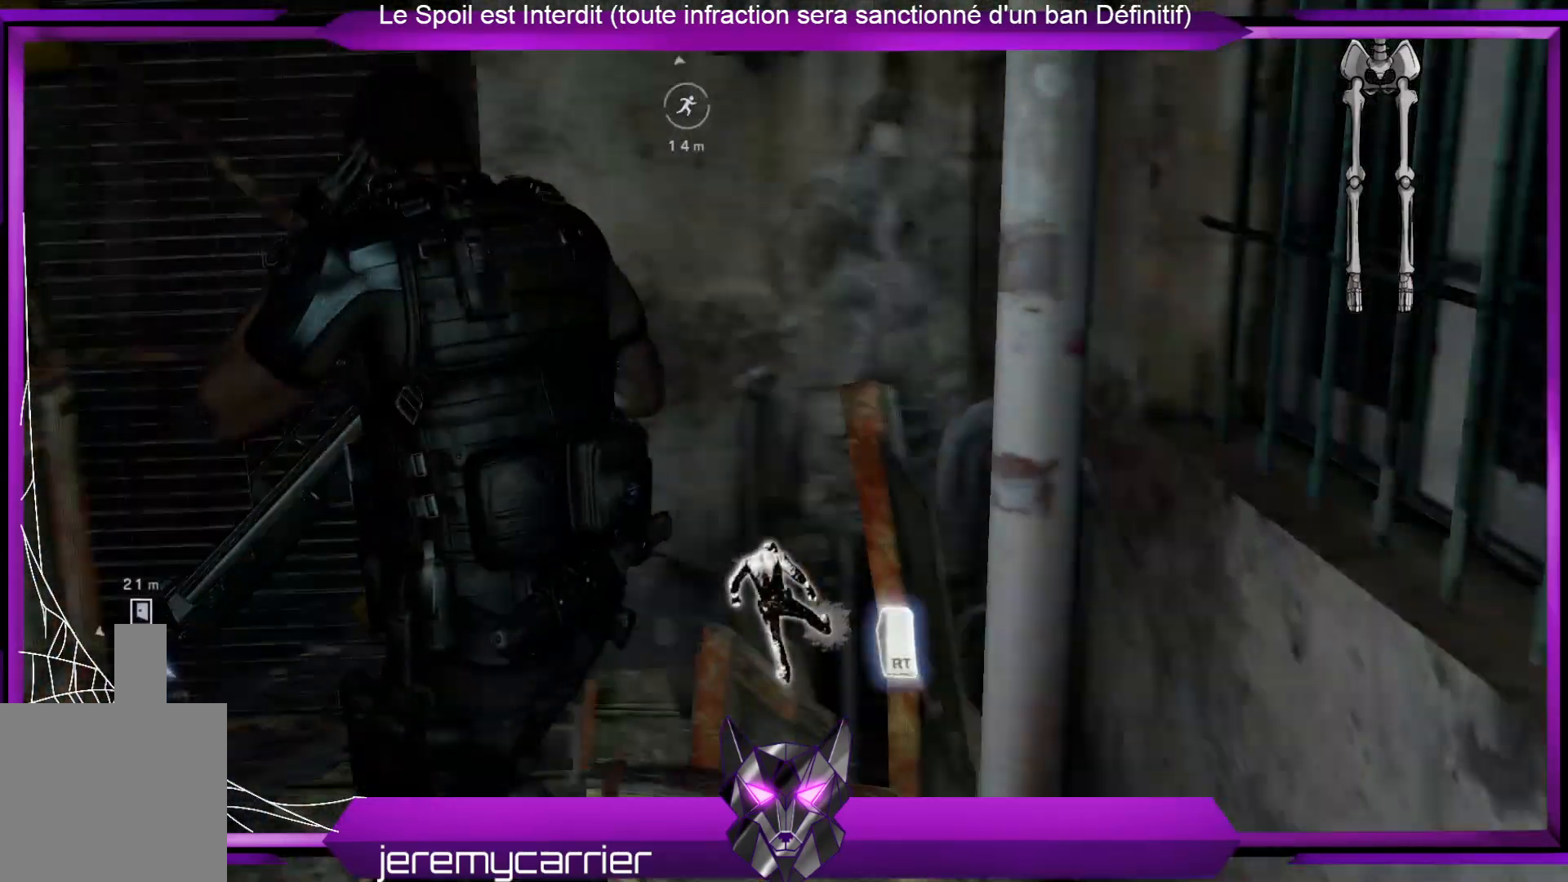
{"buttons": [], "left_stick": "center", "right_stick": "center", "events": [[67, "R2", "down"], [201, "right_stick", "center"], [268, "R2", "up"], [268, "left_stick", "center"]]}
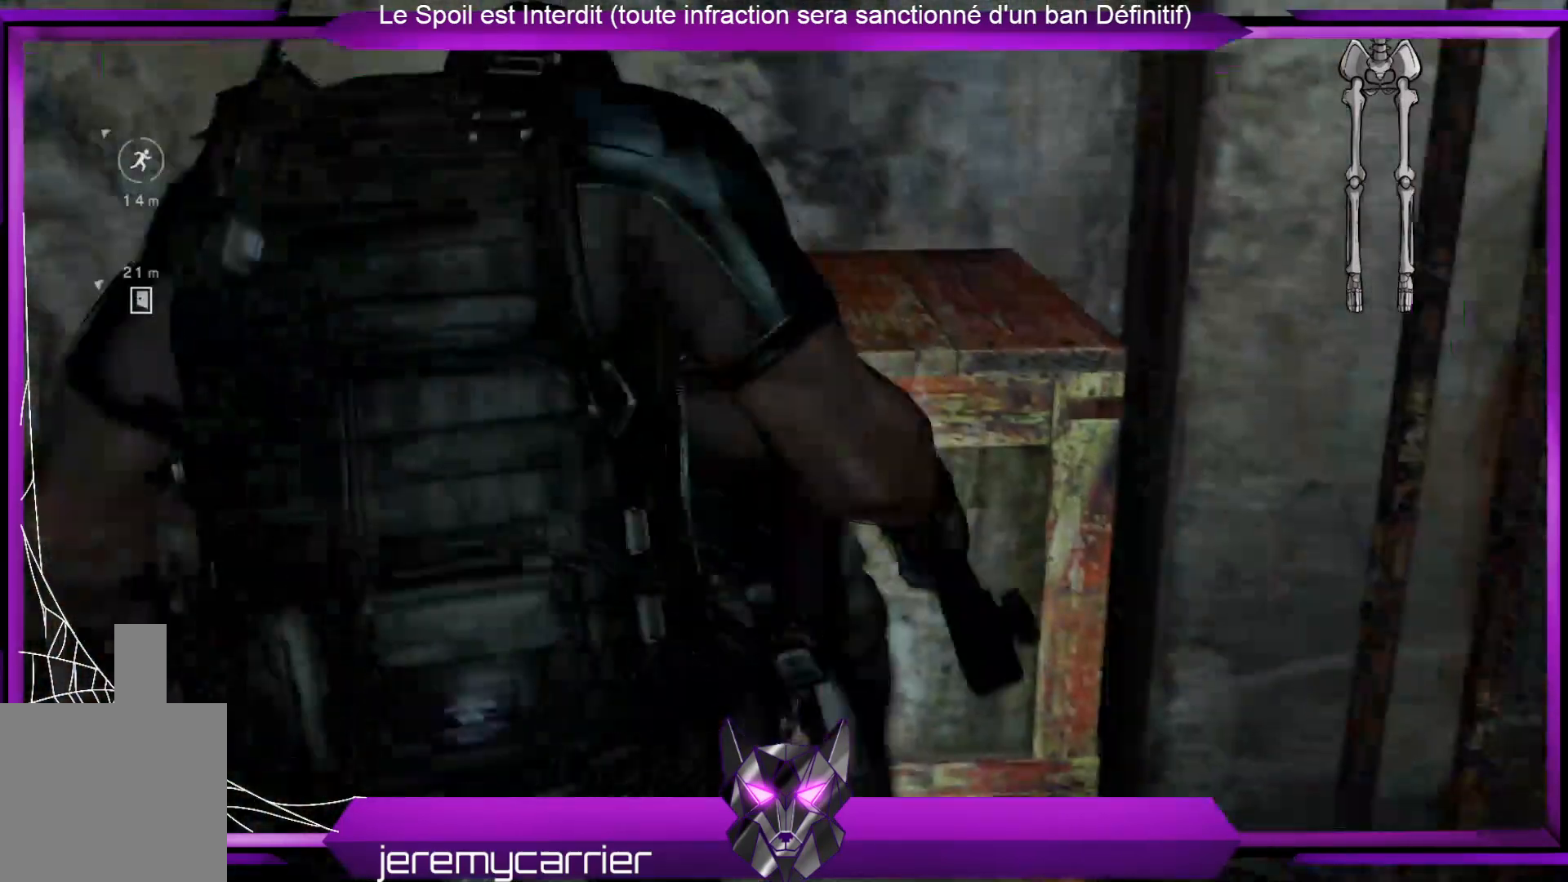
{"buttons": ["X"], "left_stick": "up", "right_stick": "center", "events": [[367, "left_stick", "up"], [434, "X", "down"]]}
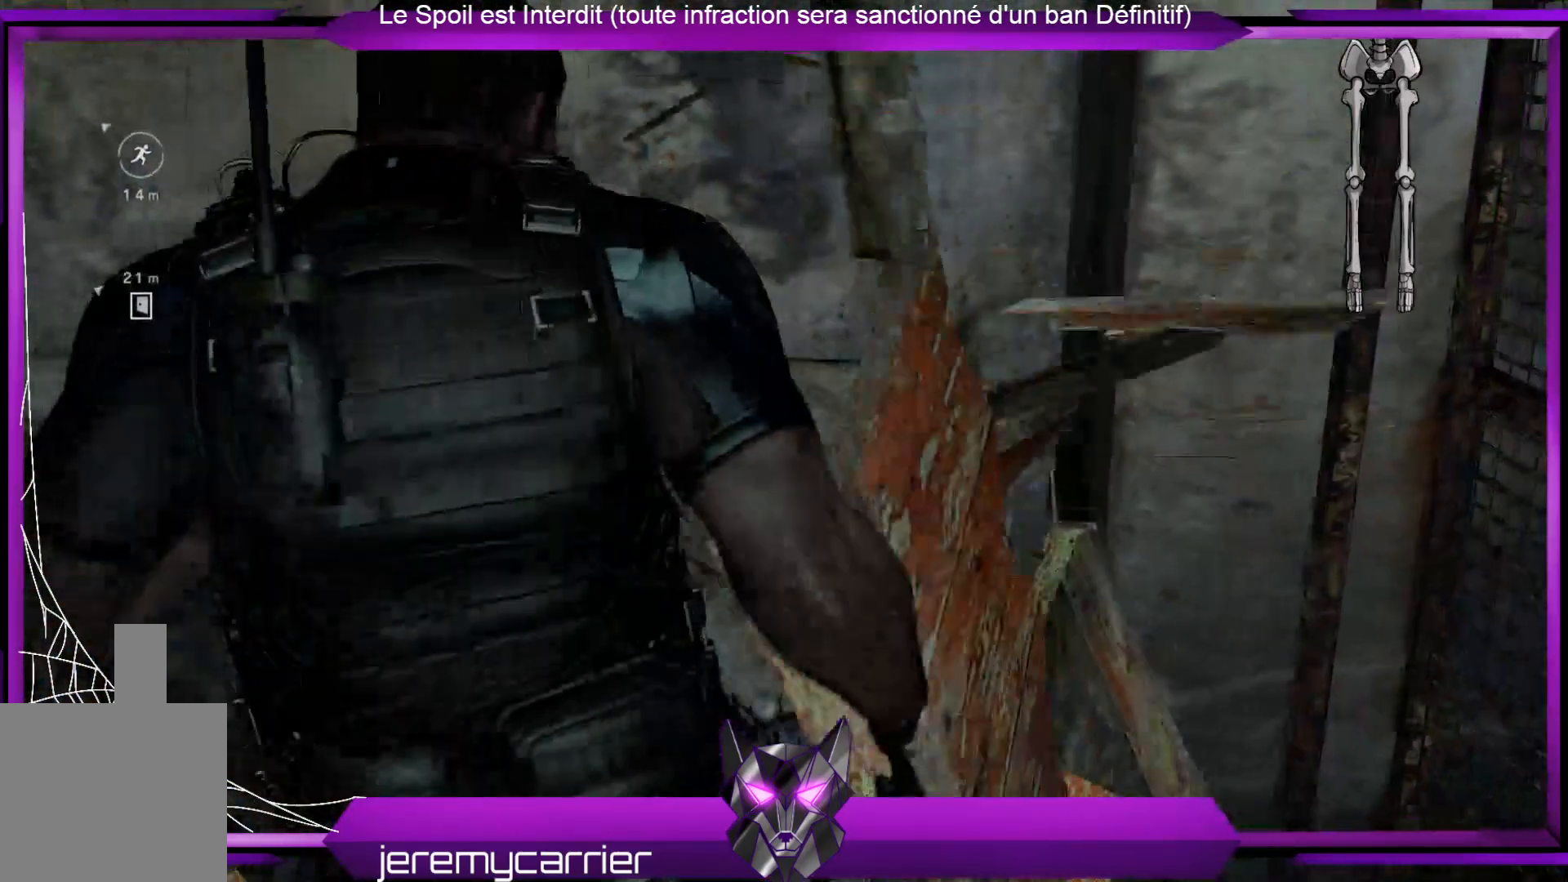
{"buttons": [], "left_stick": "up", "right_stick": "center", "events": [[67, "X", "up"], [167, "X", "down"], [267, "X", "up"], [367, "X", "down"], [468, "X", "up"]]}
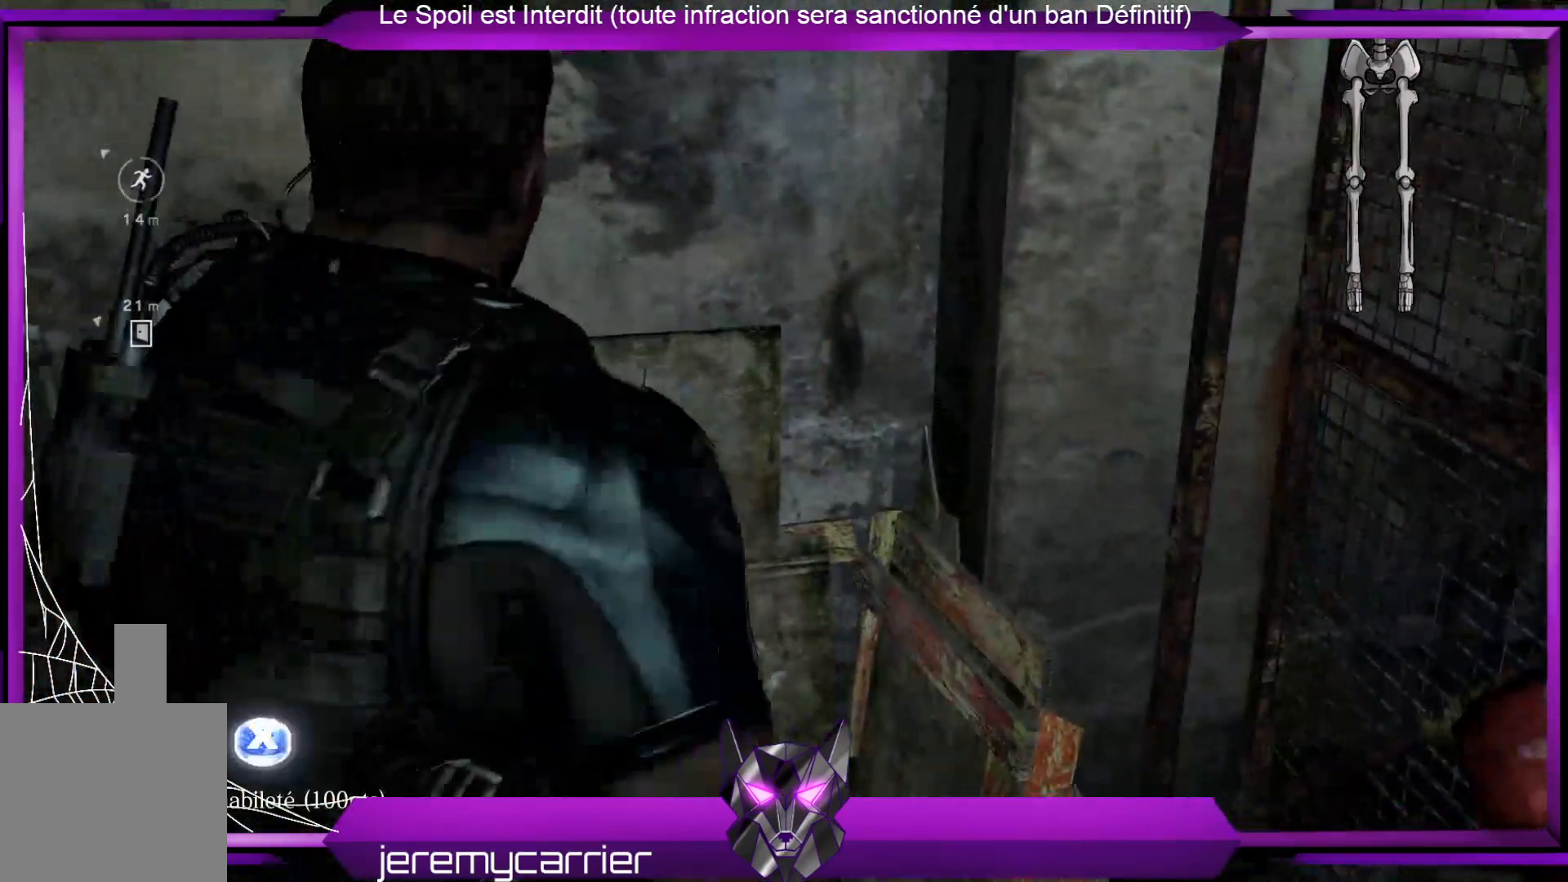
{"buttons": [], "left_stick": "left", "right_stick": "left", "events": [[67, "X", "down"], [100, "left_stick", "up-left"], [201, "X", "up"], [368, "left_stick", "left"], [501, "right_stick", "left"]]}
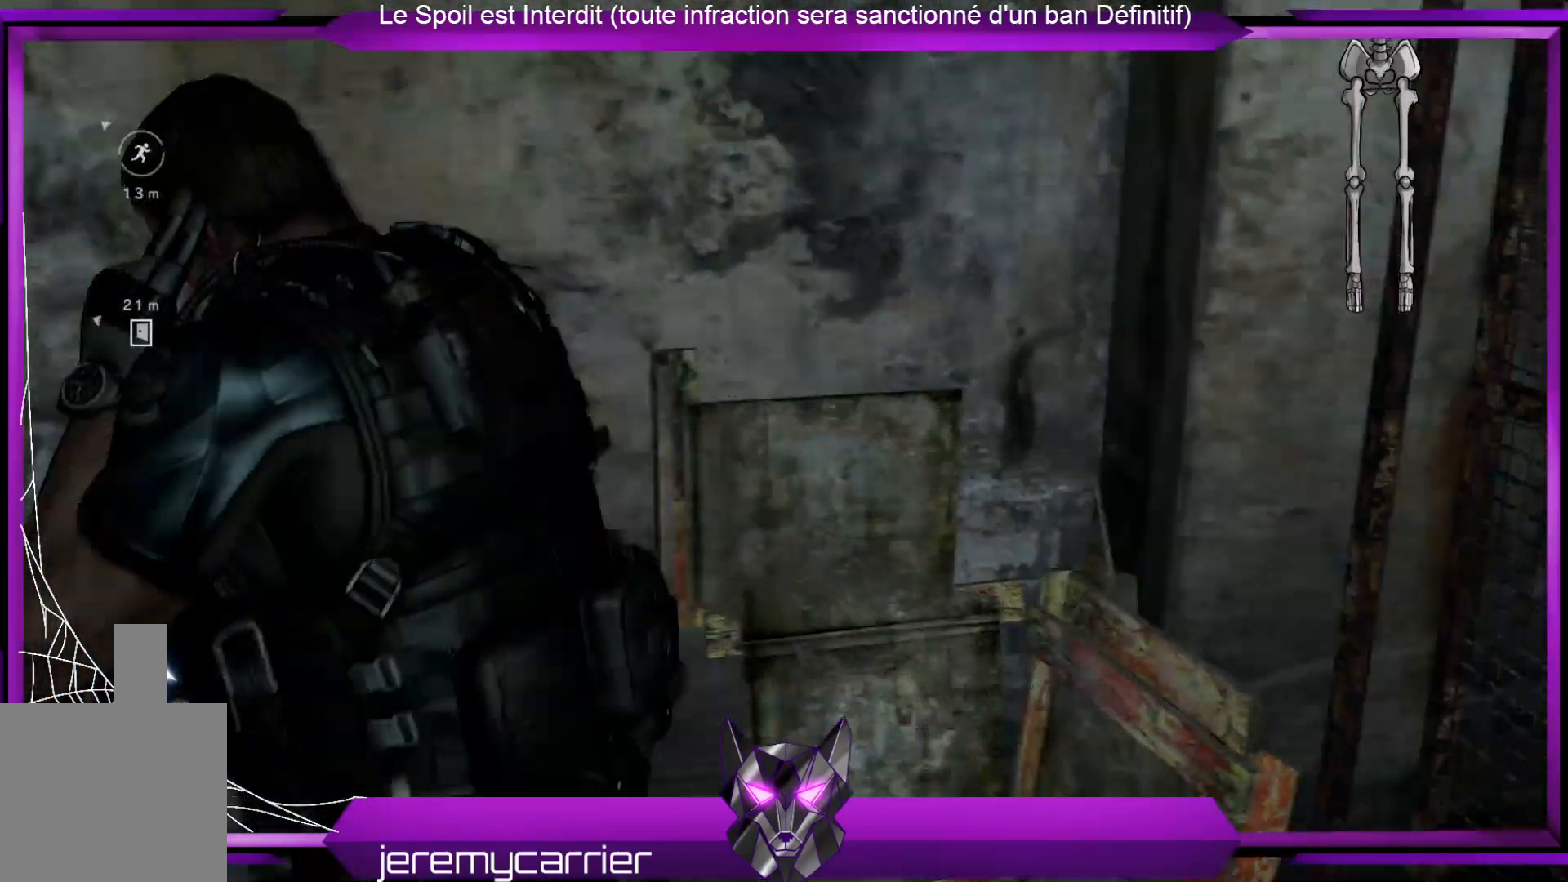
{"buttons": [], "left_stick": "up-left", "right_stick": "left", "events": [[401, "left_stick", "up-left"]]}
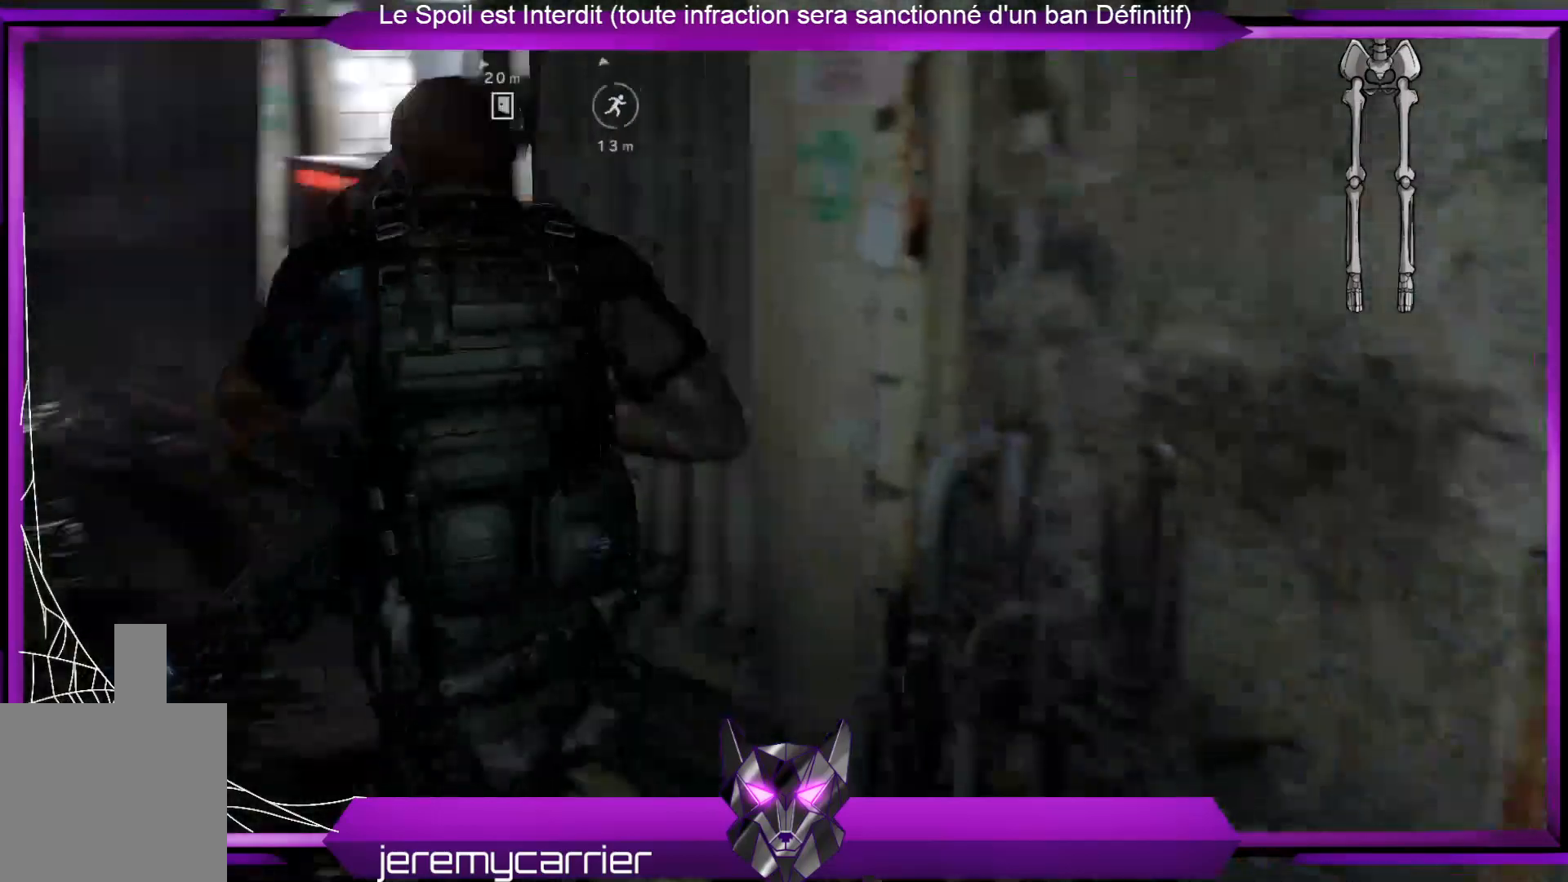
{"buttons": [], "left_stick": "up", "right_stick": "center", "events": [[67, "right_stick", "center"], [468, "left_stick", "up"]]}
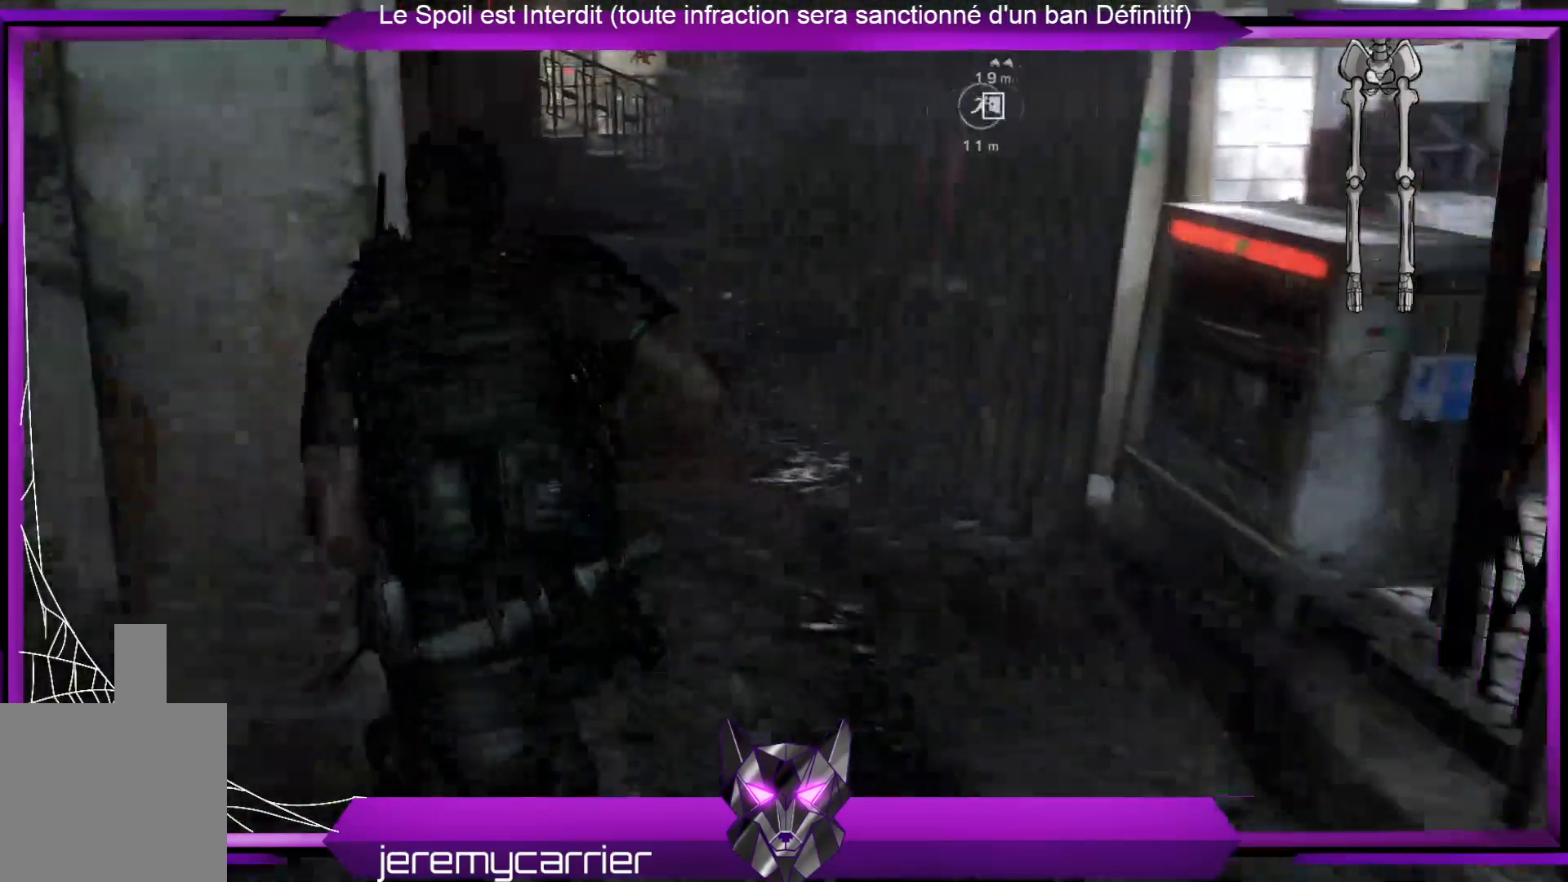
{"buttons": [], "left_stick": "up", "right_stick": "center", "events": [[100, "right_stick", "right"], [367, "right_stick", "center"]]}
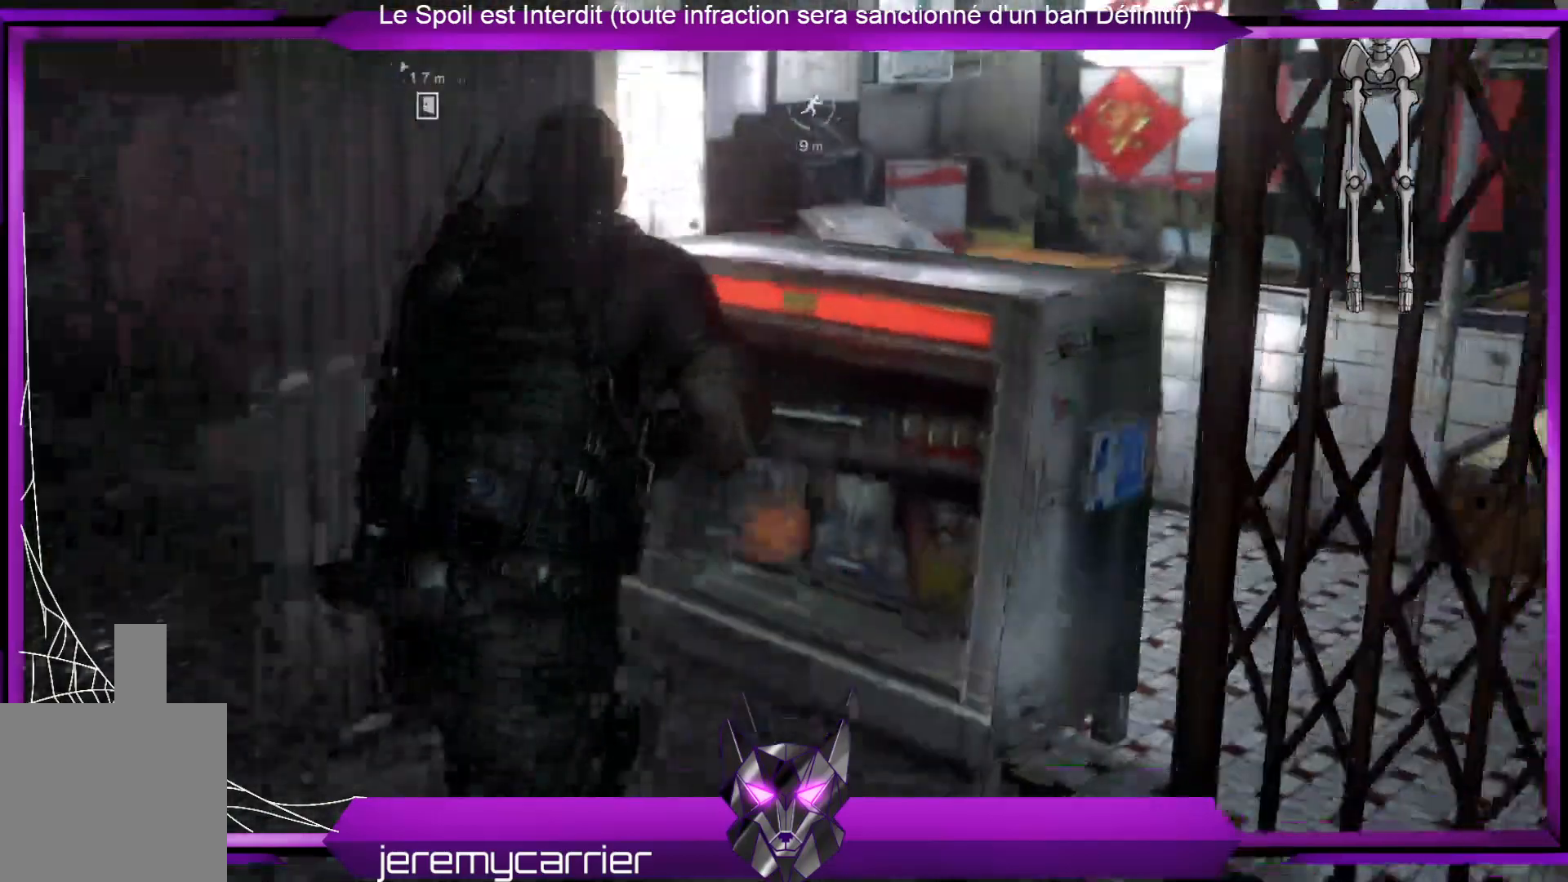
{"buttons": [], "left_stick": "up-left", "right_stick": "left", "events": [[100, "left_stick", "up-left"], [267, "right_stick", "left"]]}
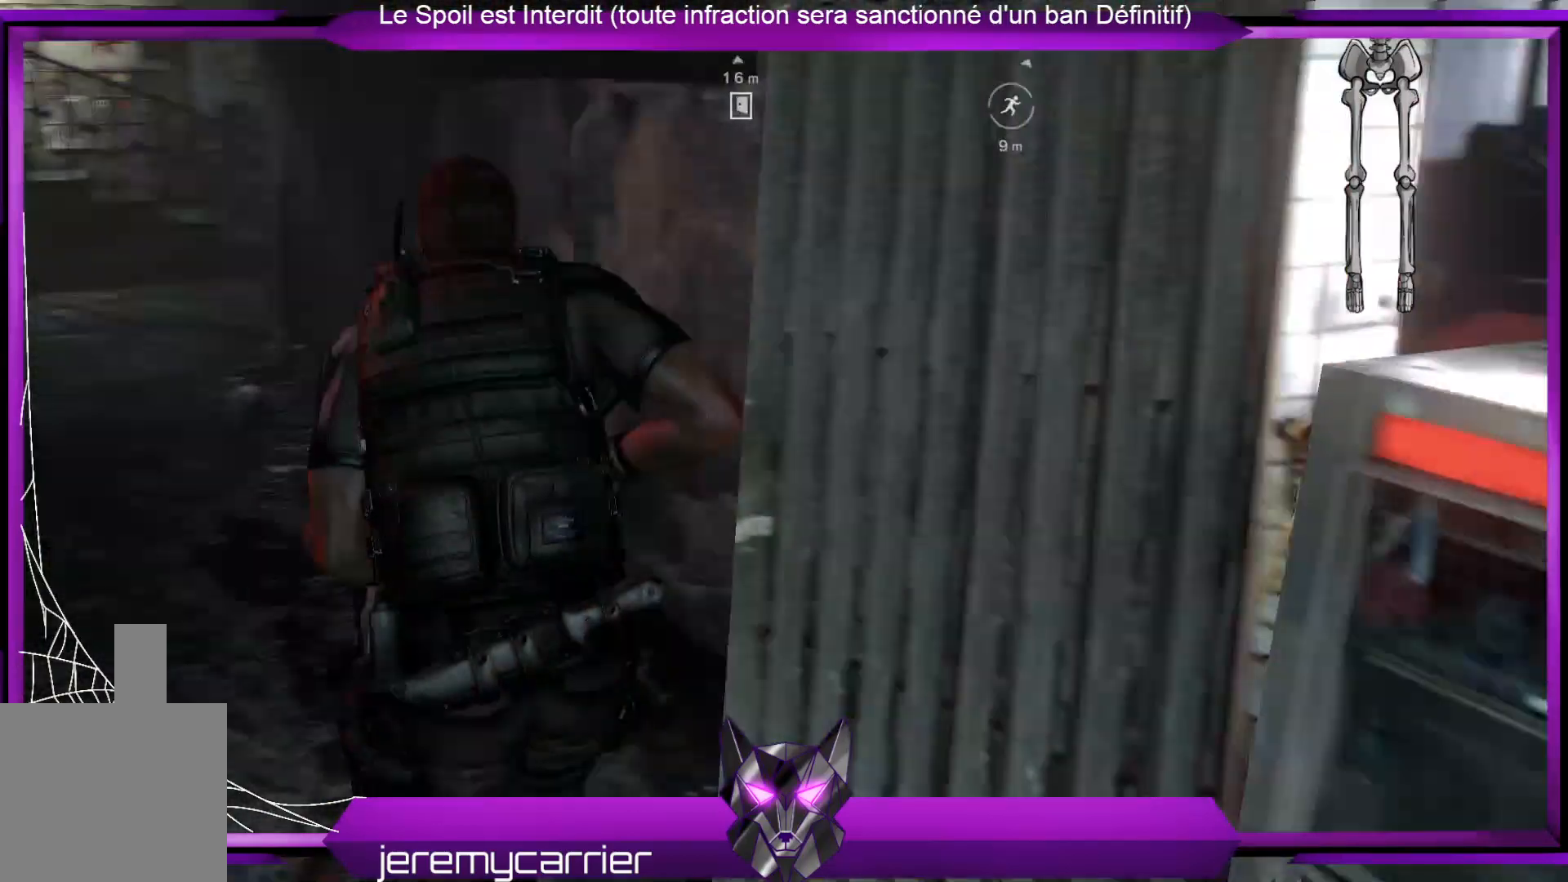
{"buttons": [], "left_stick": "up", "right_stick": "center", "events": [[67, "right_stick", "center"], [201, "left_stick", "up"]]}
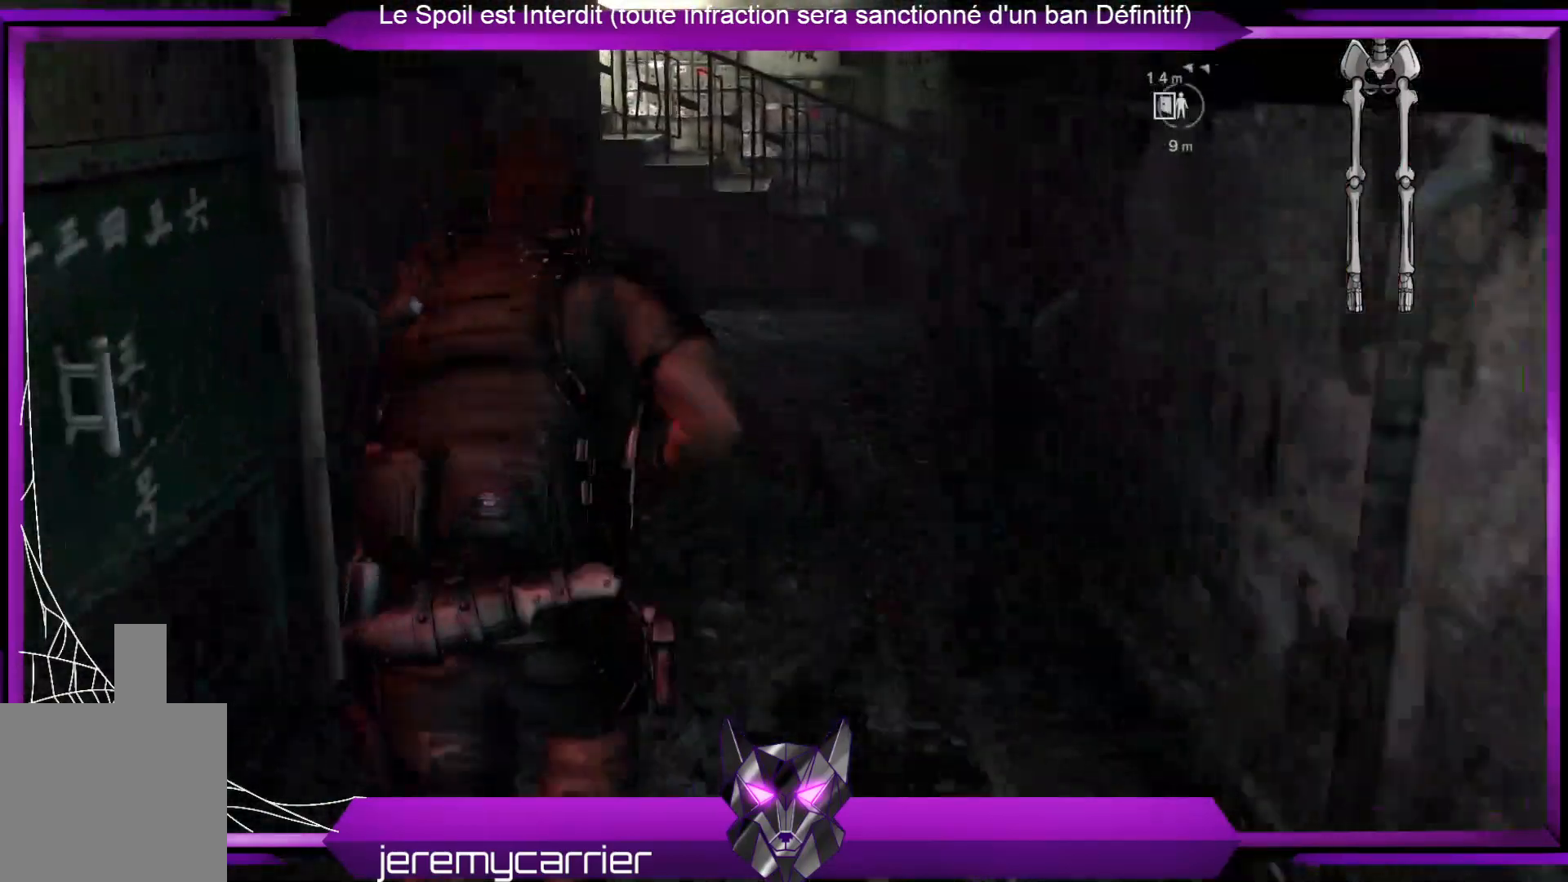
{"buttons": [], "left_stick": "up", "right_stick": "center", "events": []}
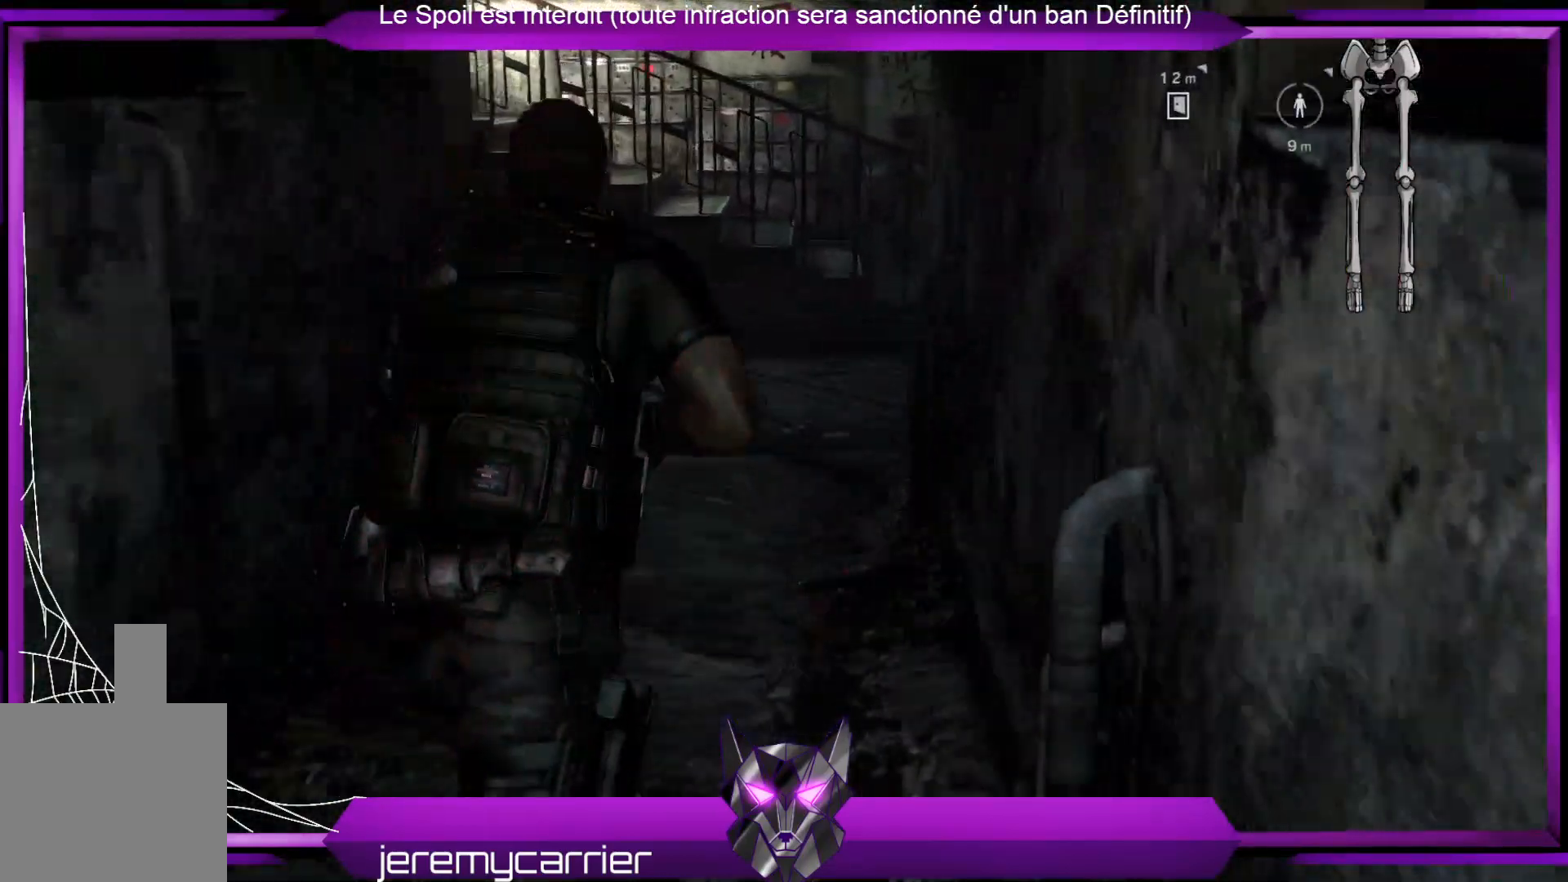
{"buttons": [], "left_stick": "up", "right_stick": "center", "events": [[100, "right_stick", "right"], [301, "right_stick", "center"]]}
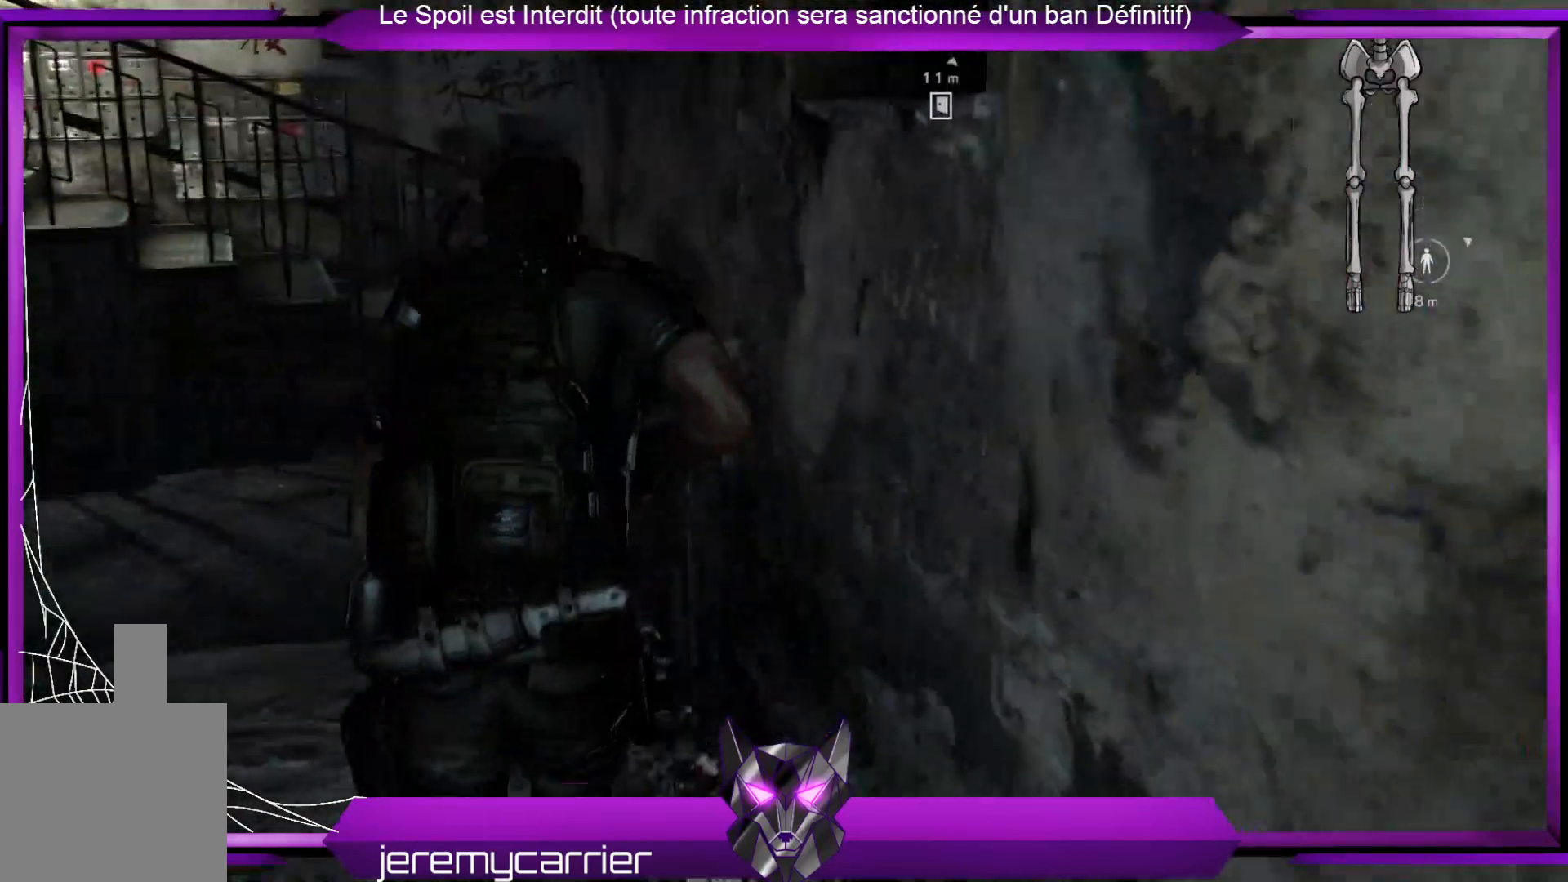
{"buttons": [], "left_stick": "up-left", "right_stick": "center", "events": [[101, "left_stick", "up-left"], [134, "right_stick", "right"], [502, "right_stick", "center"]]}
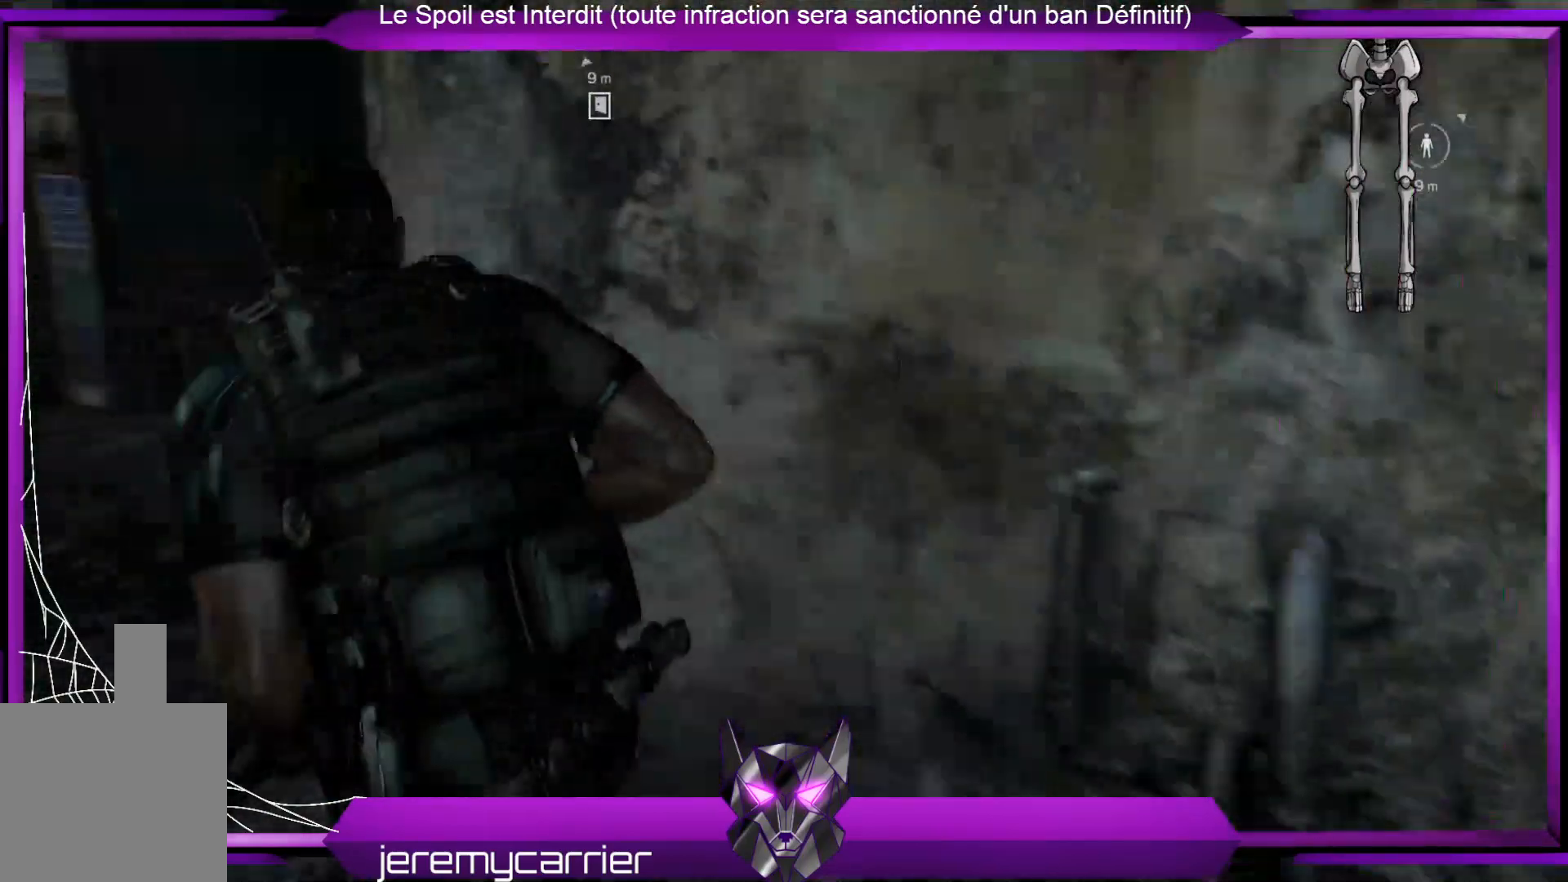
{"buttons": [], "left_stick": "up-left", "right_stick": "center", "events": []}
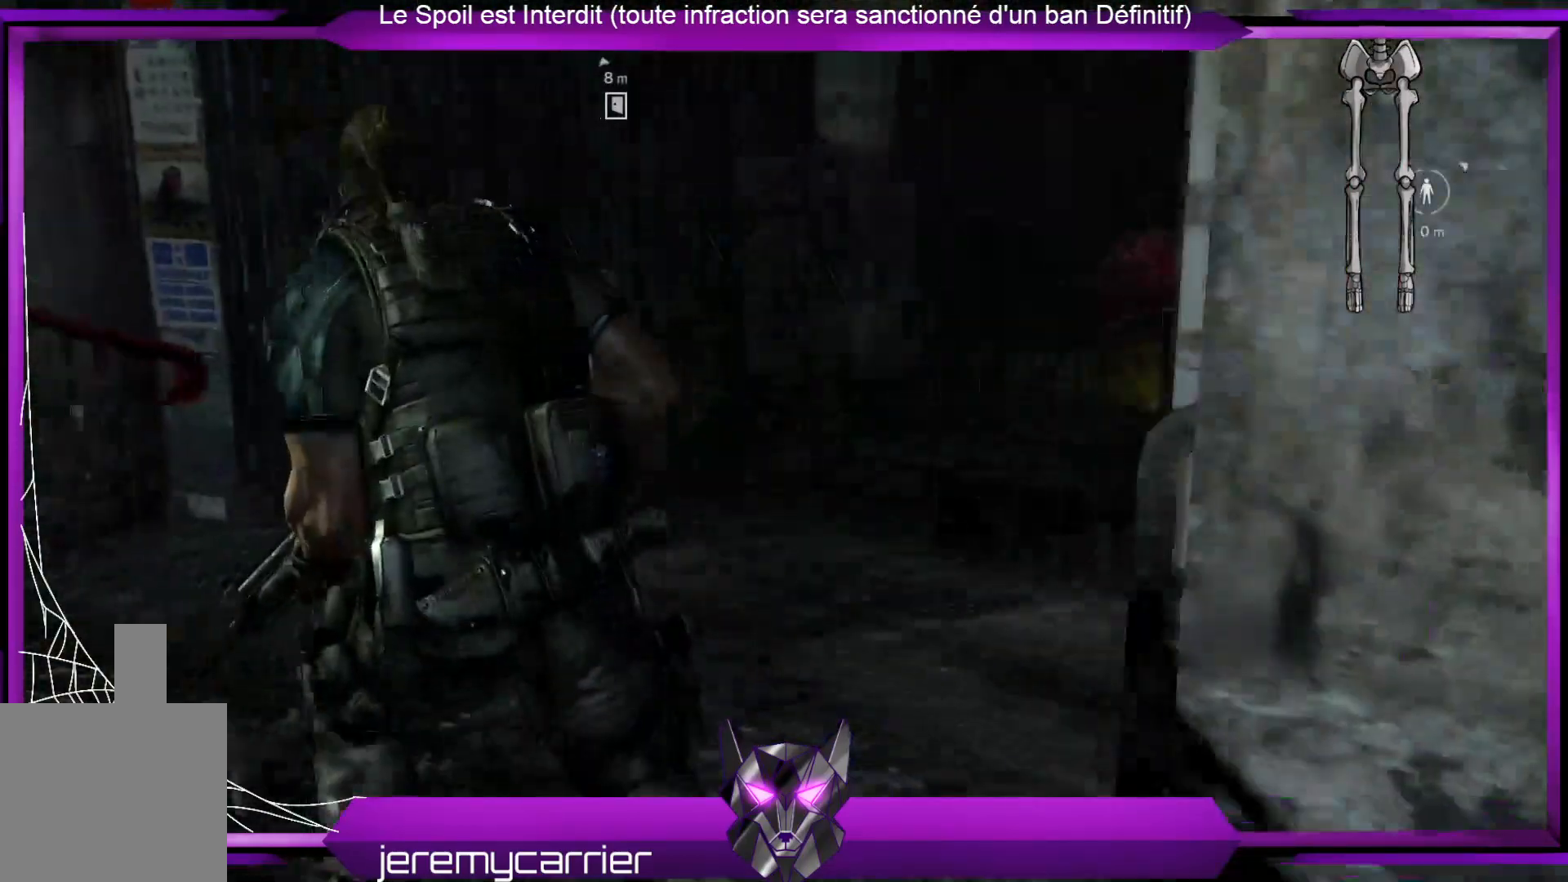
{"buttons": [], "left_stick": "up", "right_stick": "right", "events": [[367, "left_stick", "up"], [468, "right_stick", "right"]]}
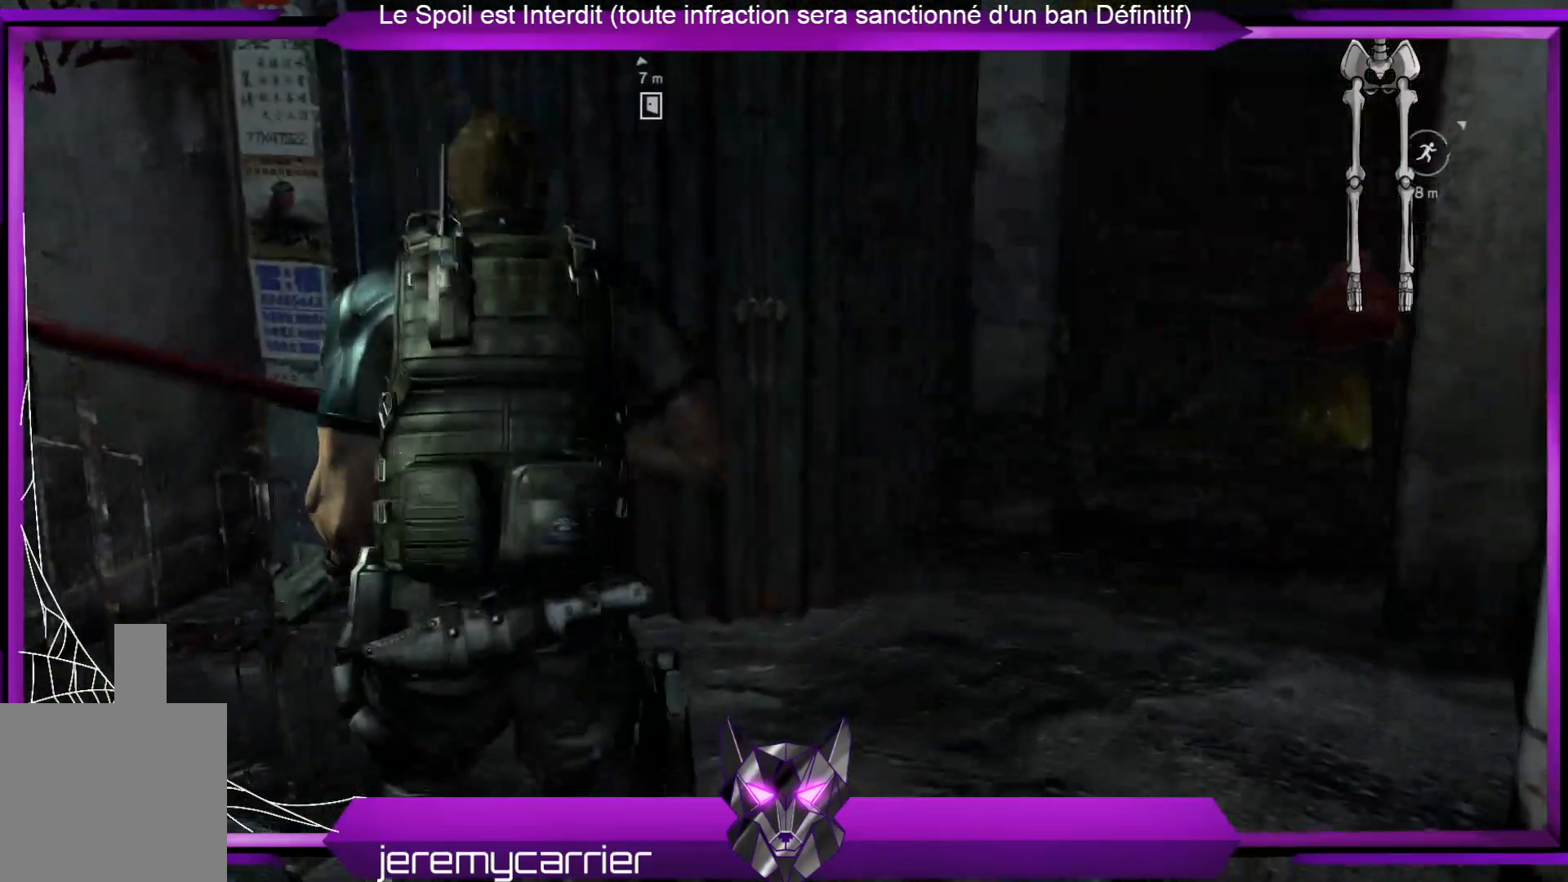
{"buttons": [], "left_stick": "left", "right_stick": "right", "events": [[234, "left_stick", "up-left"], [434, "left_stick", "left"]]}
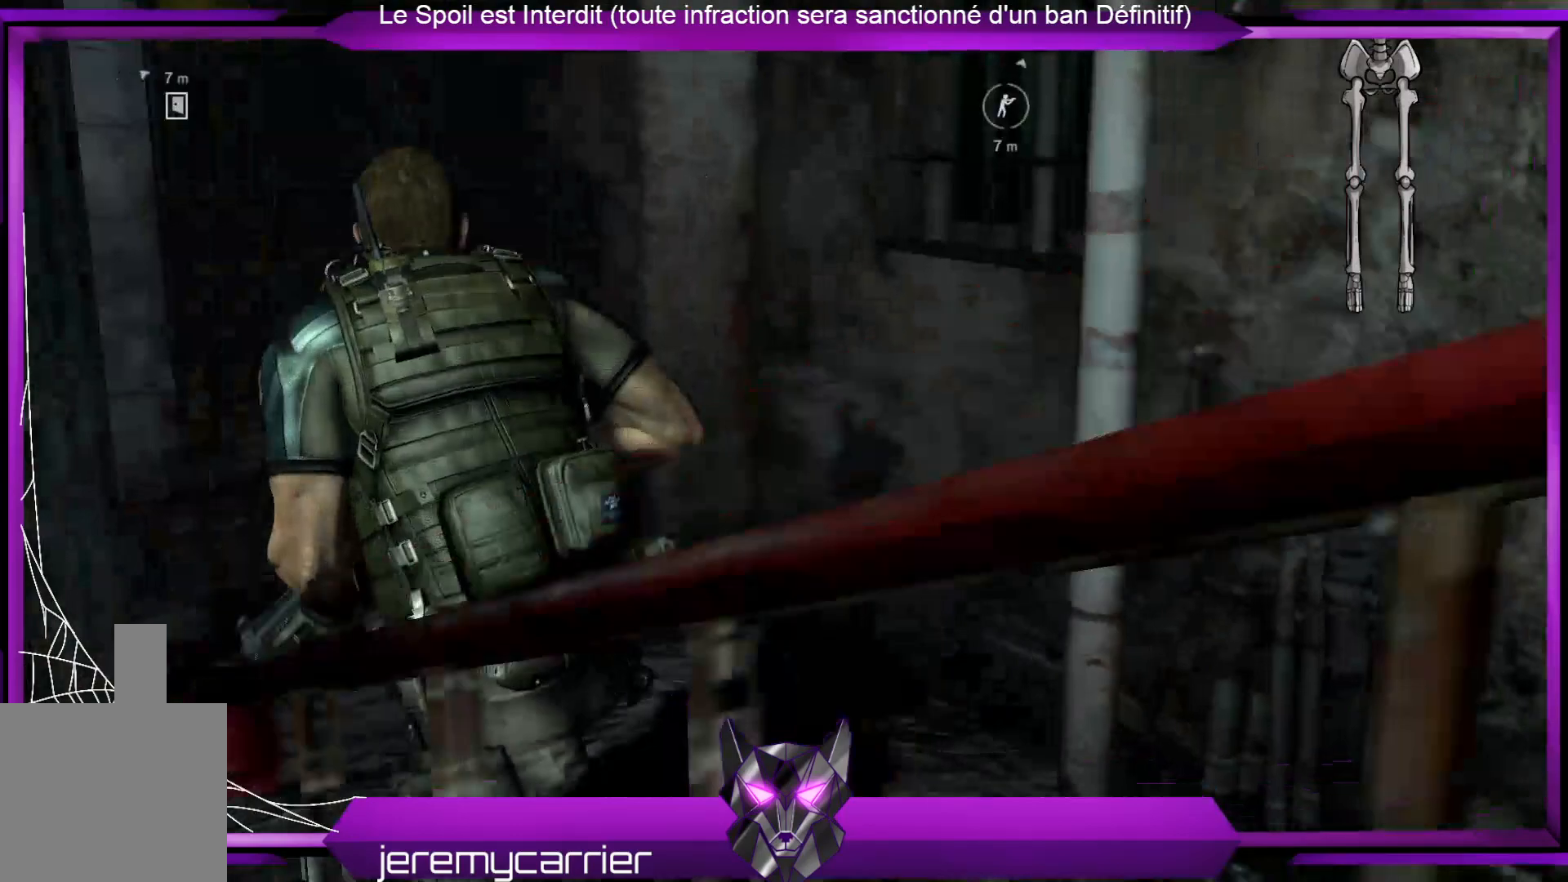
{"buttons": [], "left_stick": "down", "right_stick": "center", "events": [[34, "left_stick", "down-left"], [101, "right_stick", "up-right"], [234, "left_stick", "down"], [234, "right_stick", "center"]]}
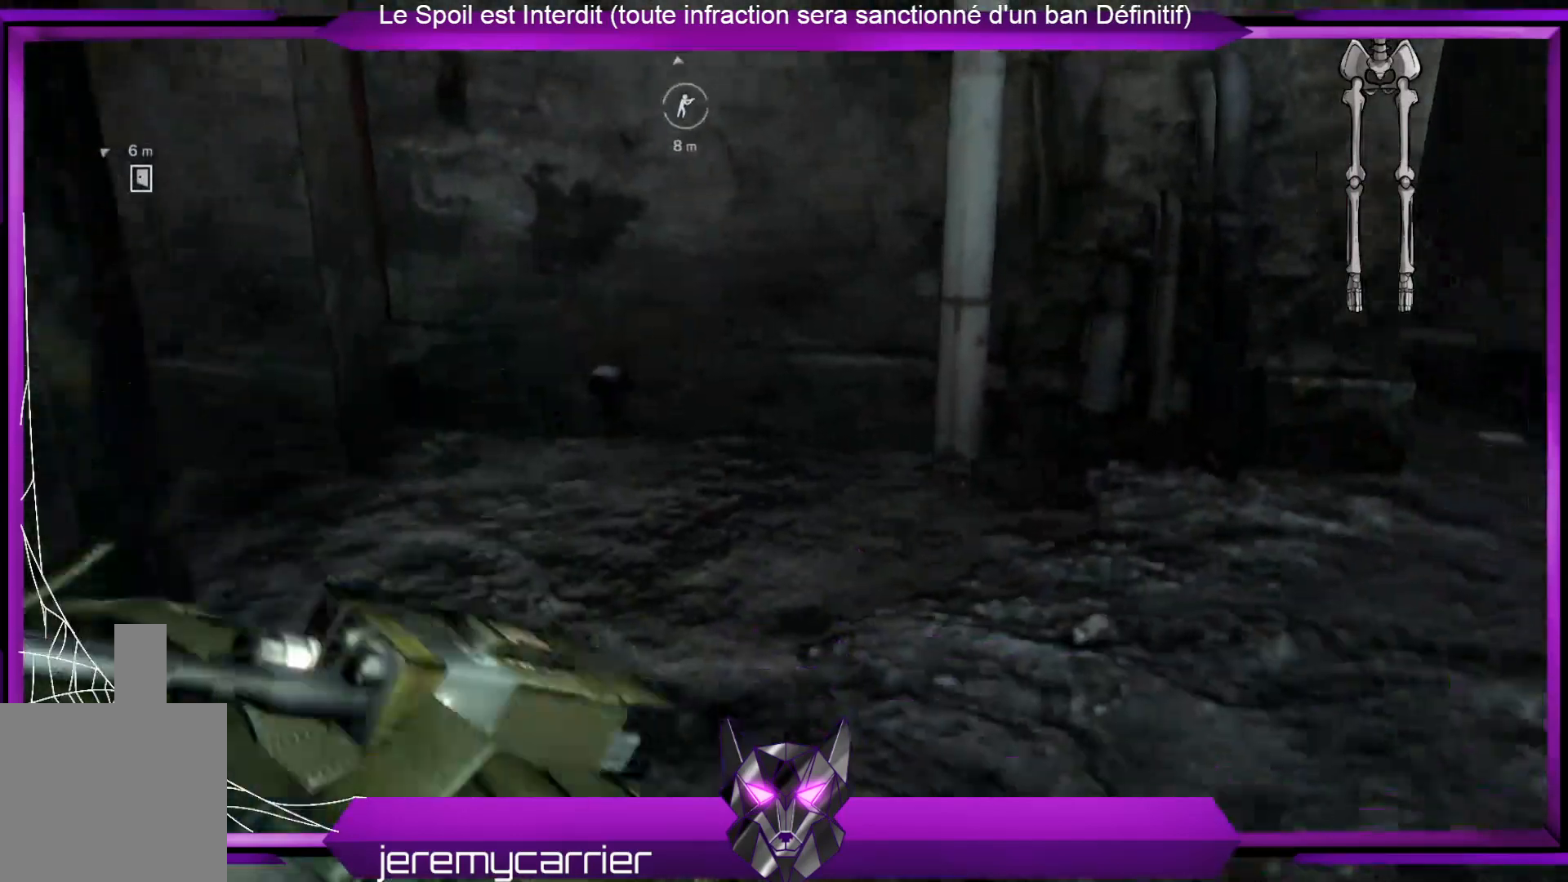
{"buttons": [], "left_stick": "up-right", "right_stick": "up-right", "events": [[67, "left_stick", "center"], [67, "right_stick", "up"], [134, "right_stick", "up-right"], [268, "left_stick", "right"], [502, "left_stick", "up-right"]]}
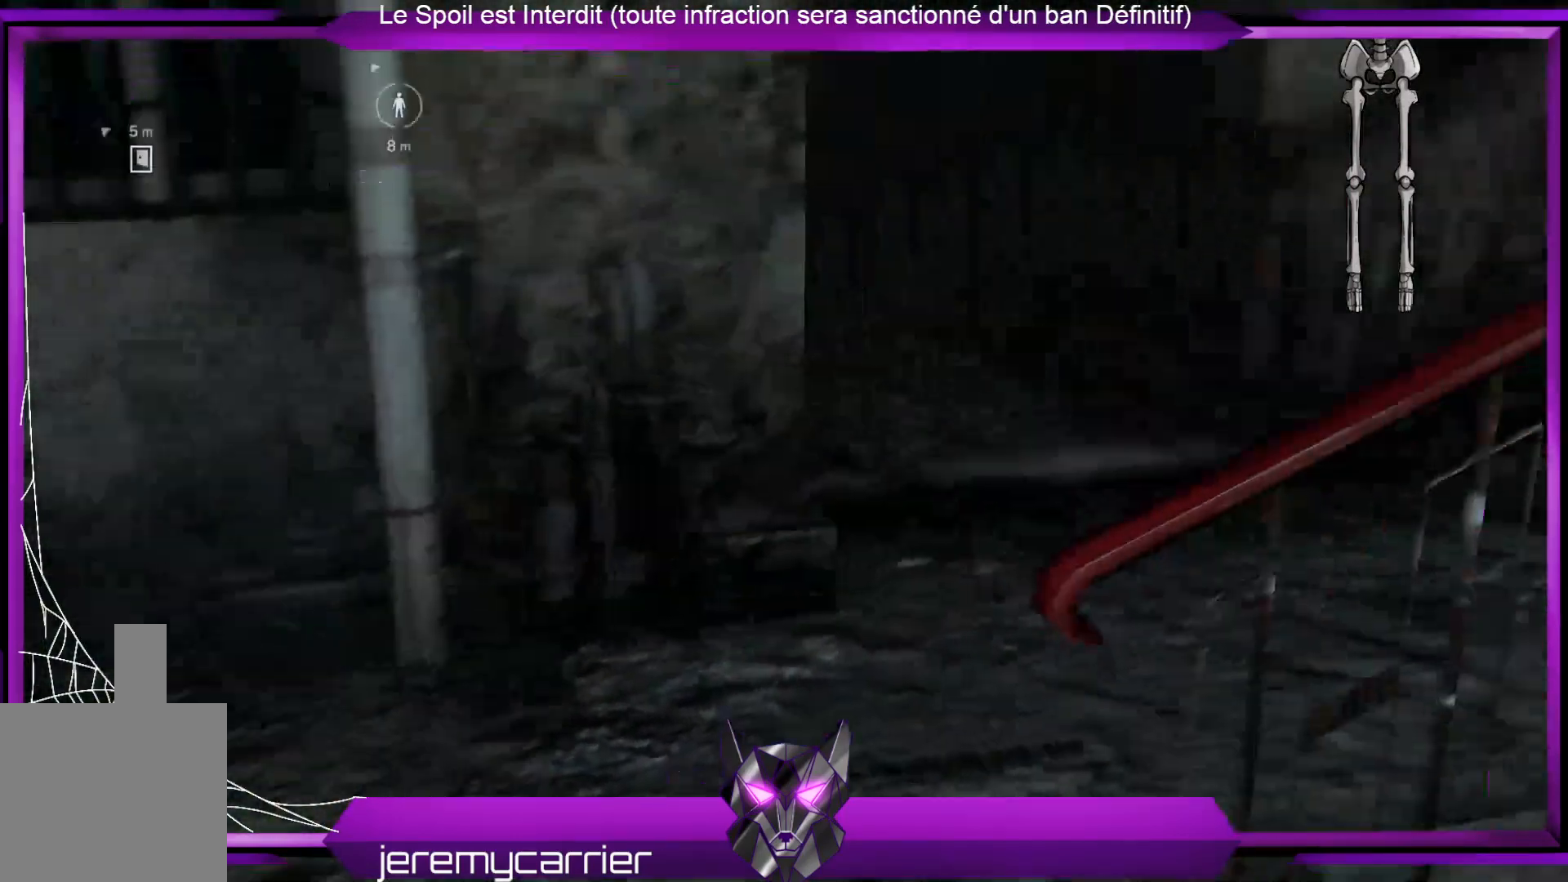
{"buttons": [], "left_stick": "up-right", "right_stick": "center", "events": [[100, "right_stick", "center"]]}
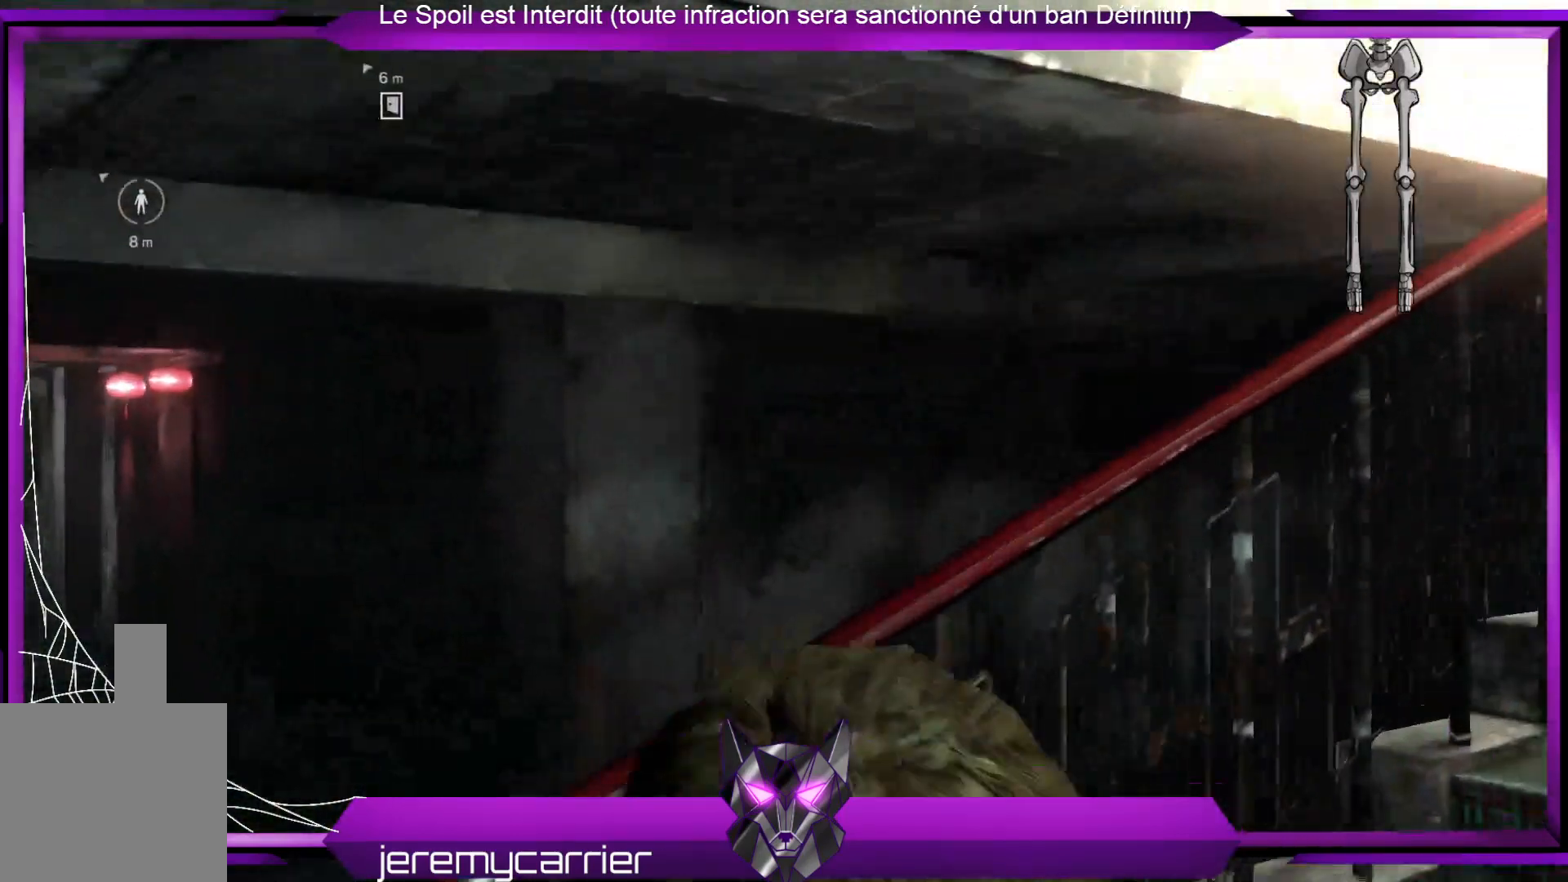
{"buttons": [], "left_stick": "up-right", "right_stick": "center", "events": [[200, "right_stick", "right"], [468, "right_stick", "center"]]}
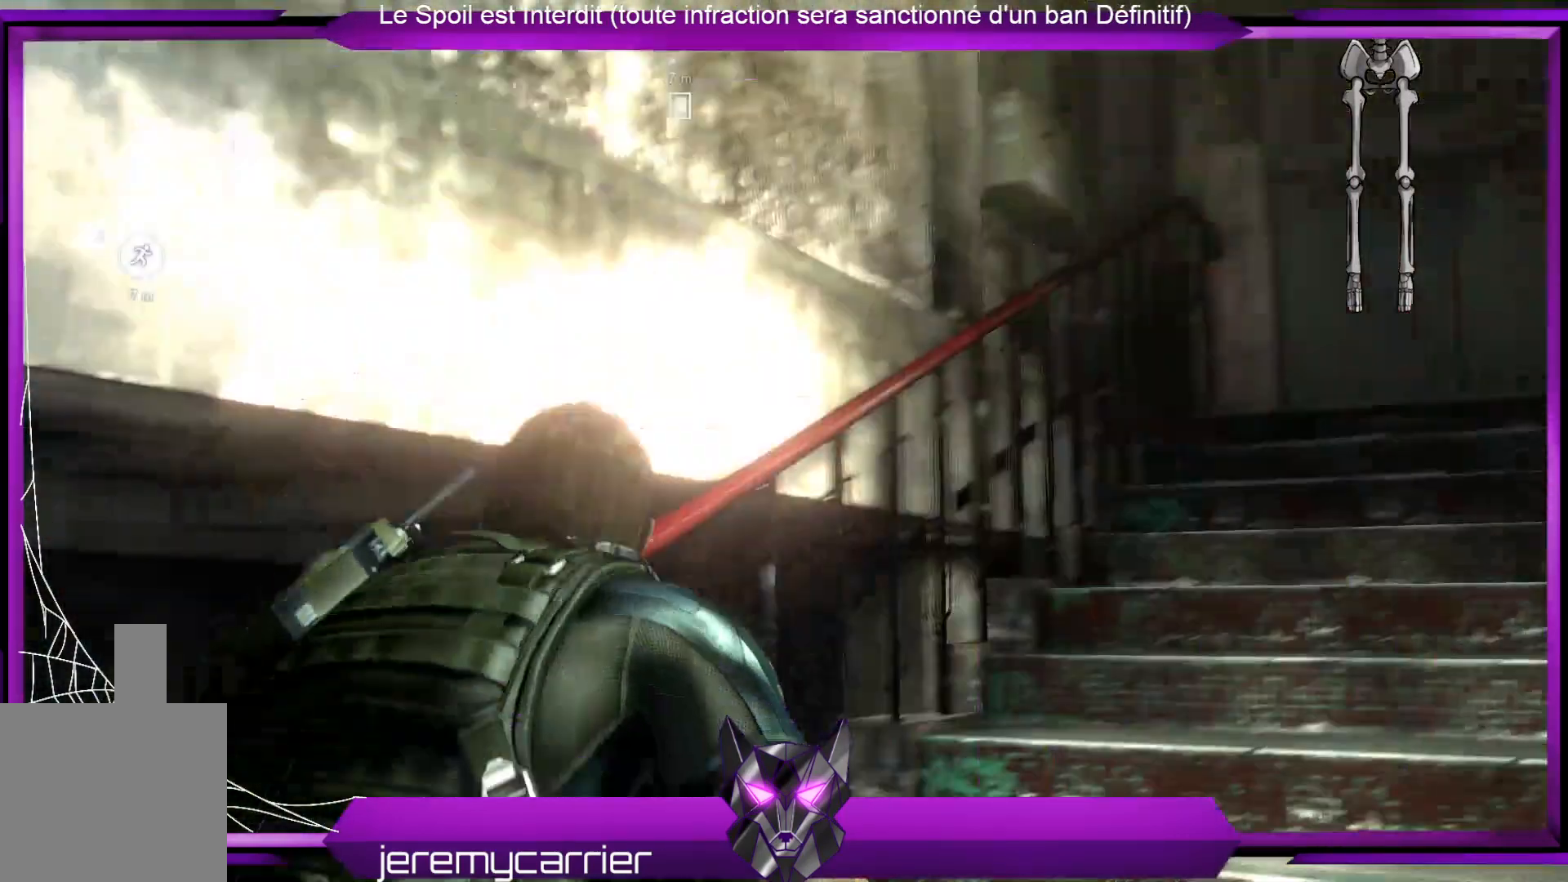
{"buttons": [], "left_stick": "up-right", "right_stick": "center", "events": []}
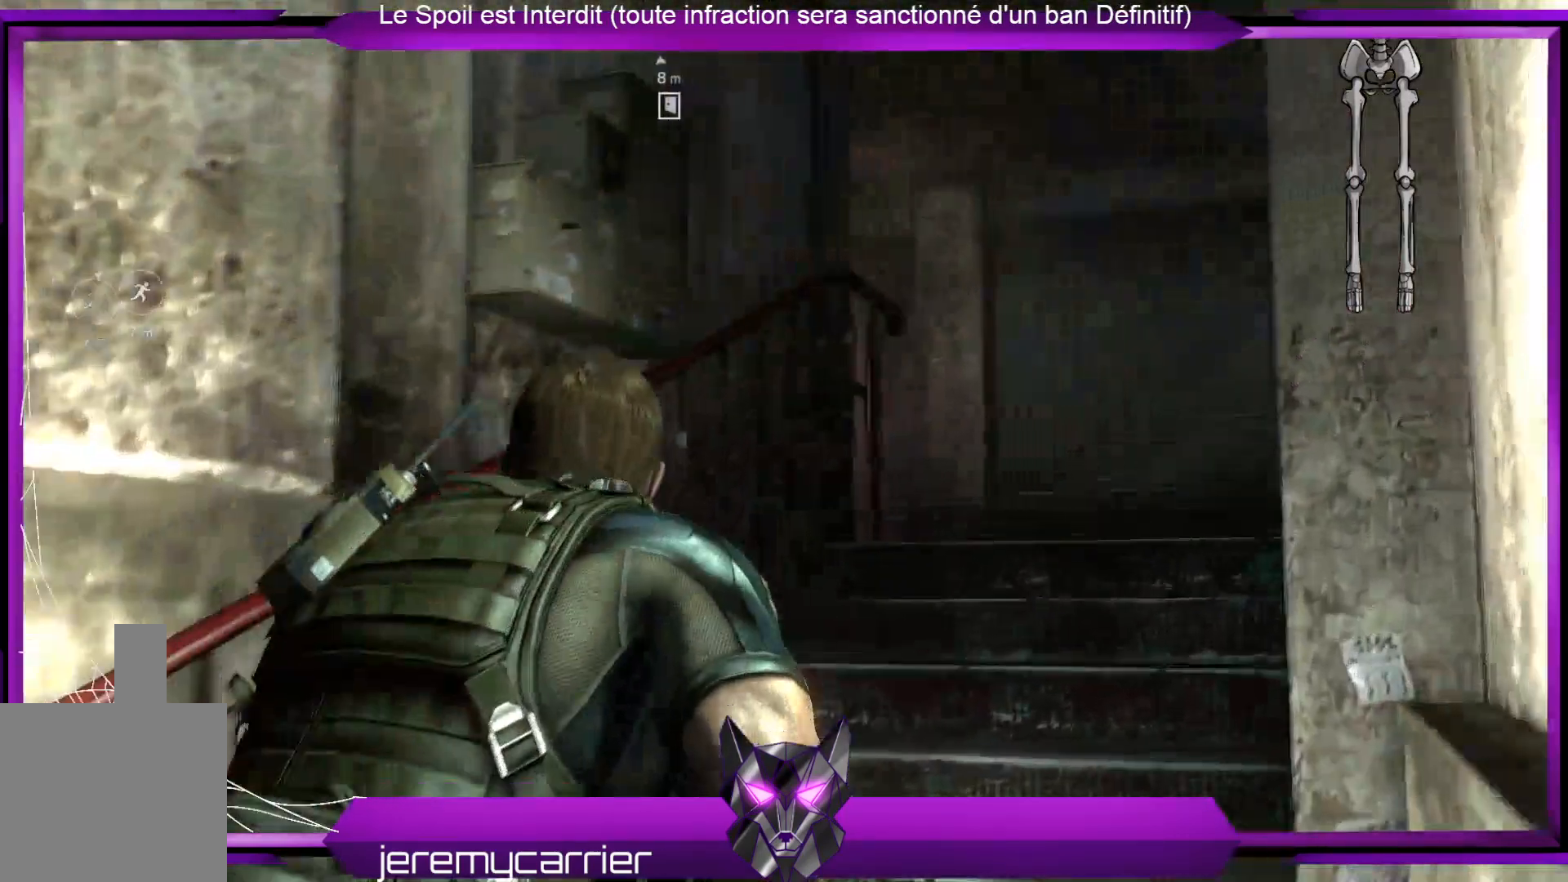
{"buttons": [], "left_stick": "up-right", "right_stick": "left", "events": [[401, "right_stick", "left"]]}